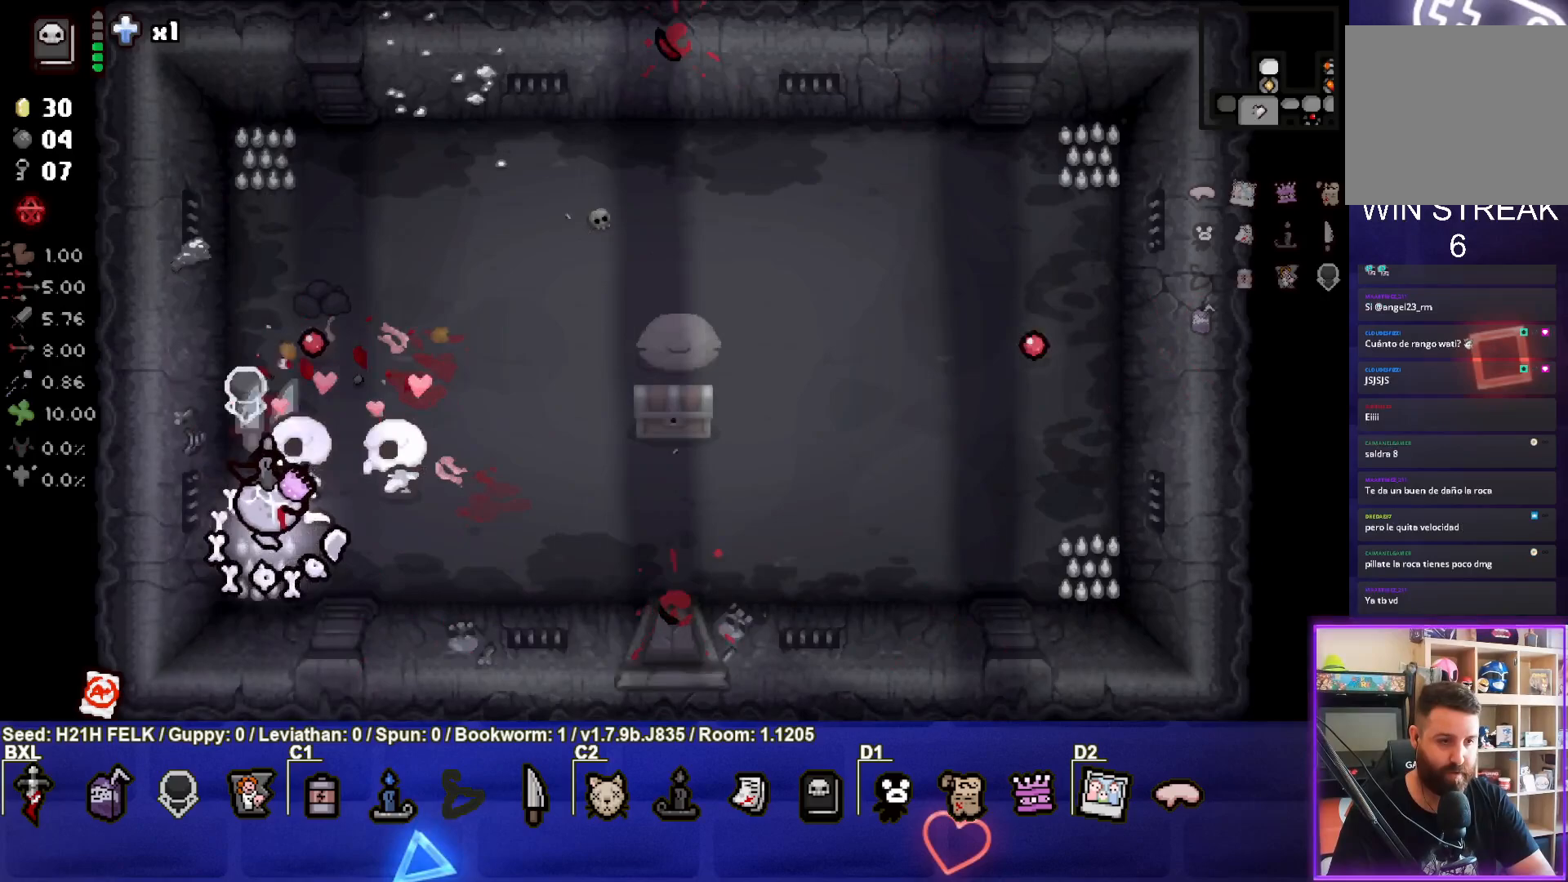
Gameplay with a controller (PlayStation layout); each line is a JSON object with the inputs held at the frame after it. "events" lists button and stick changes between this image and that frame as [ms after this image, input, new state], when the widget could be followed in between. Not read: right_stick.
{"buttons": [], "left_stick": "right", "events": []}
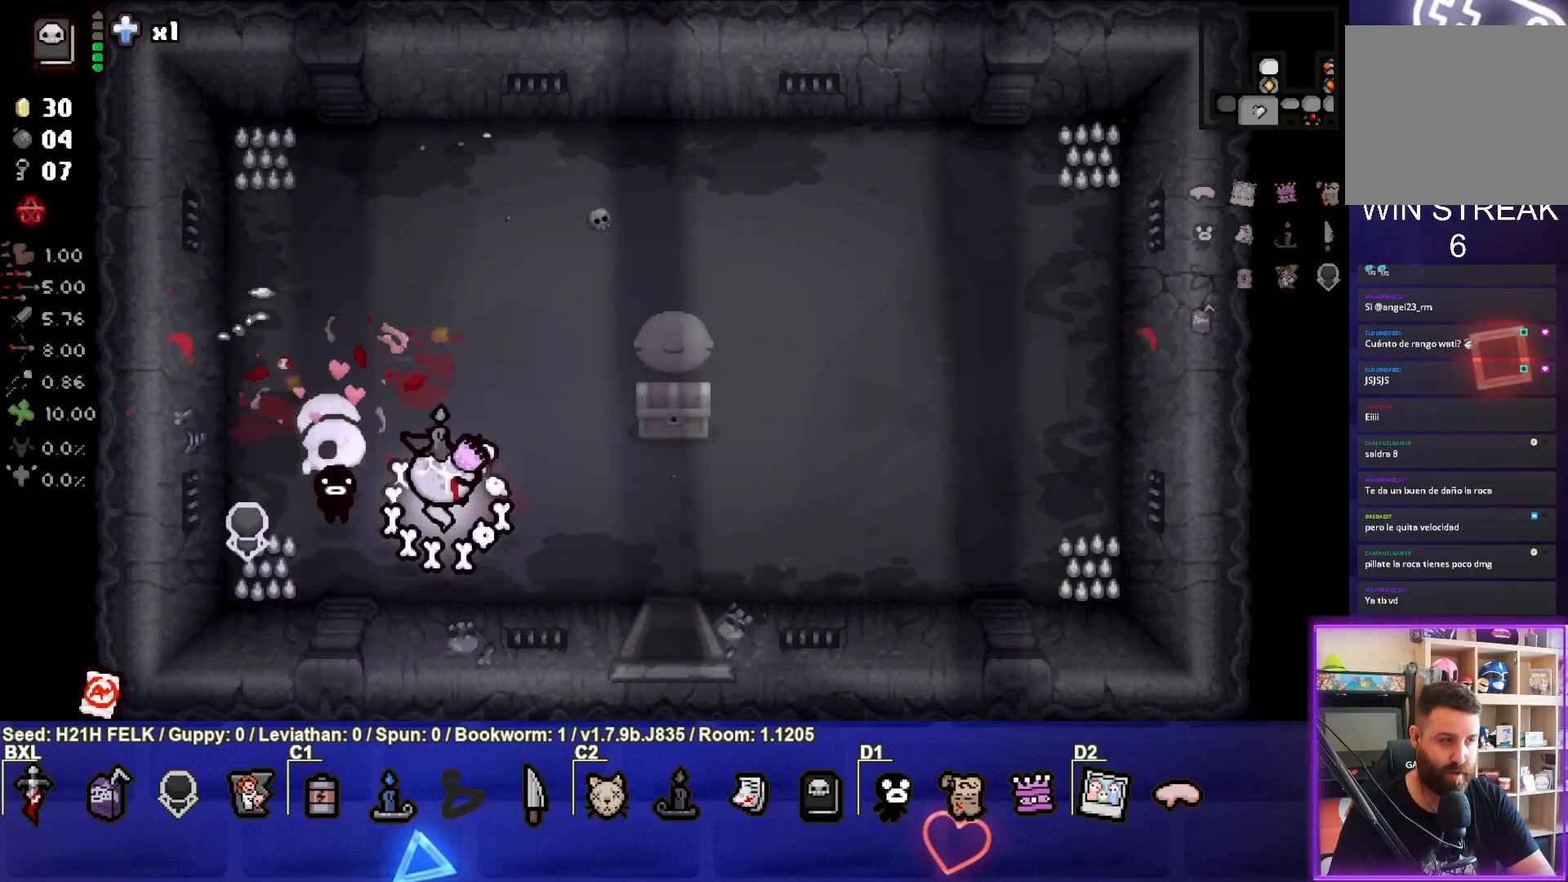
{"buttons": [], "left_stick": "up-right", "events": [[33, "left_stick", "center"], [133, "left_stick", "right"], [383, "left_stick", "center"], [500, "left_stick", "up-right"]]}
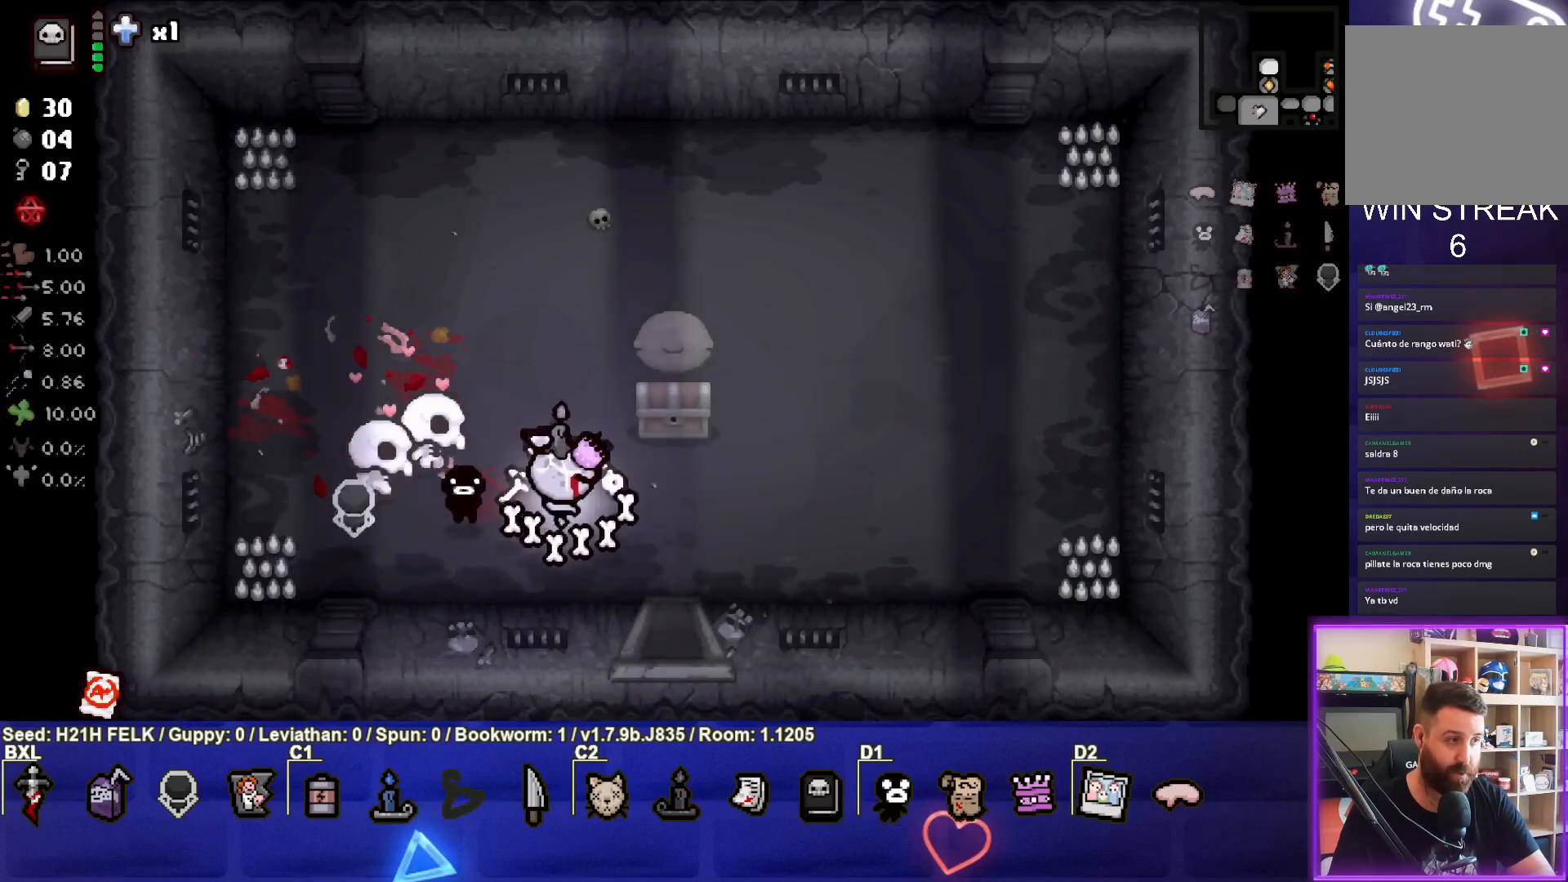
{"buttons": [], "left_stick": "up-right", "events": [[150, "left_stick", "center"], [233, "left_stick", "up-right"]]}
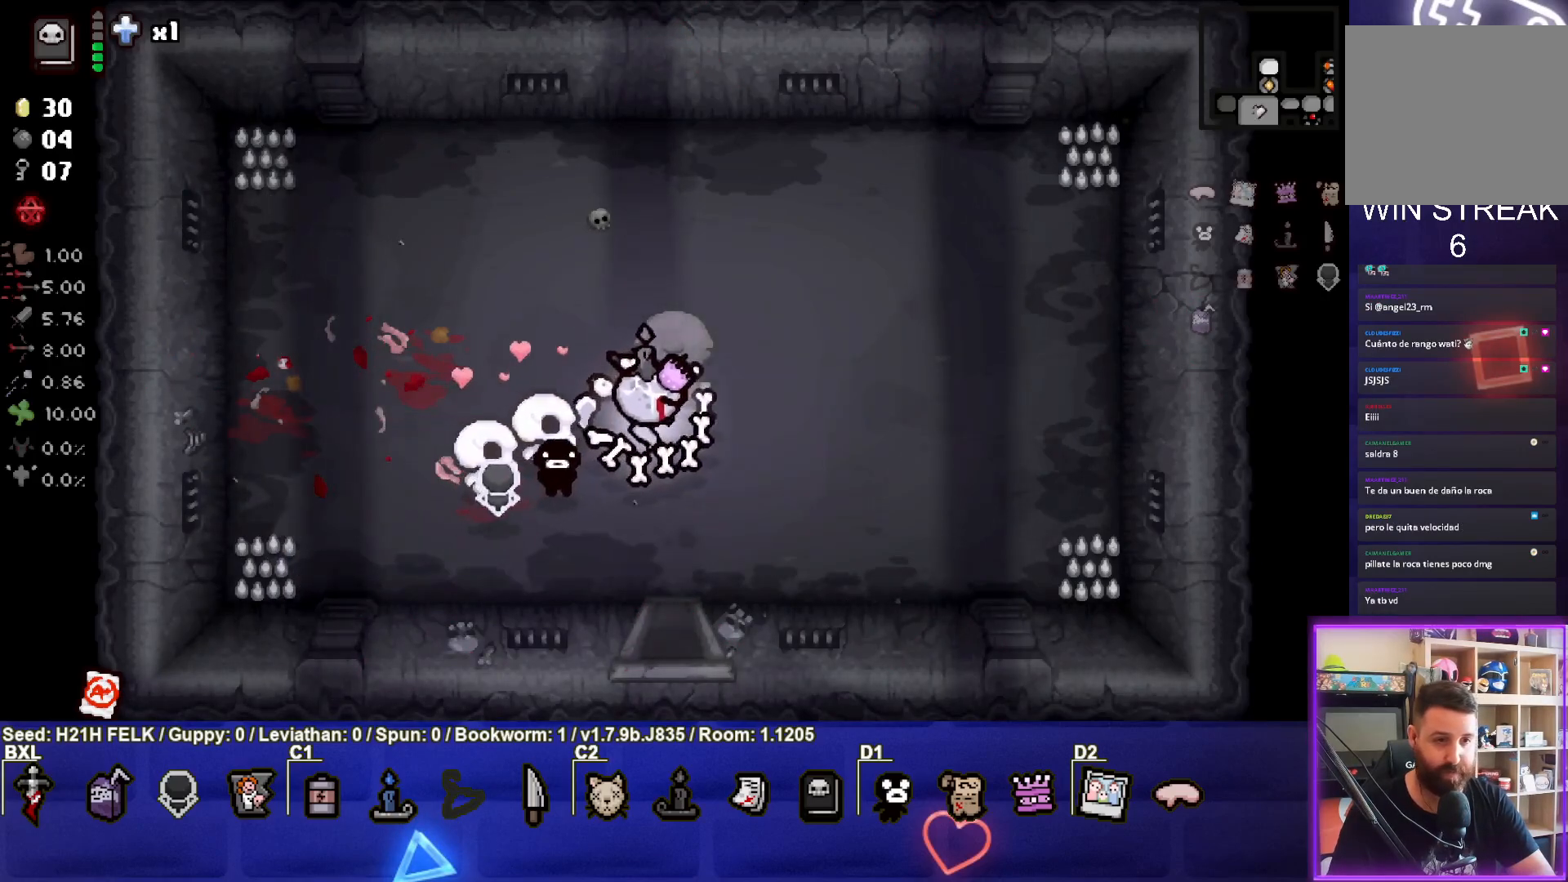
{"buttons": [], "left_stick": "center", "events": [[33, "left_stick", "down-right"], [150, "left_stick", "down-left"], [450, "left_stick", "center"]]}
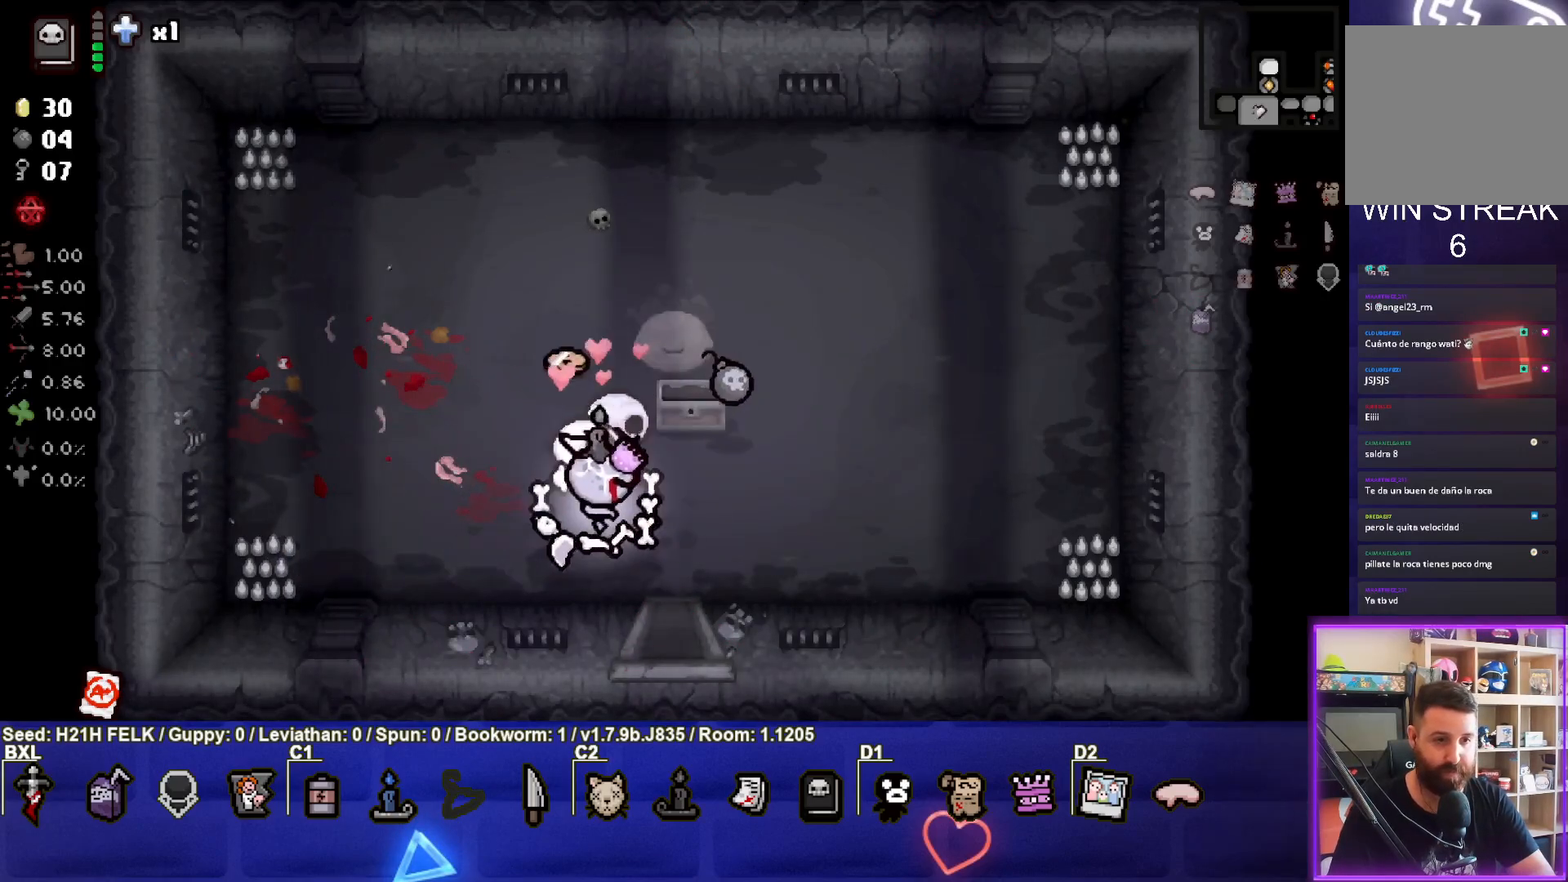
{"buttons": [], "left_stick": "down-right", "events": [[17, "left_stick", "up-left"], [333, "left_stick", "right"], [383, "left_stick", "down-right"]]}
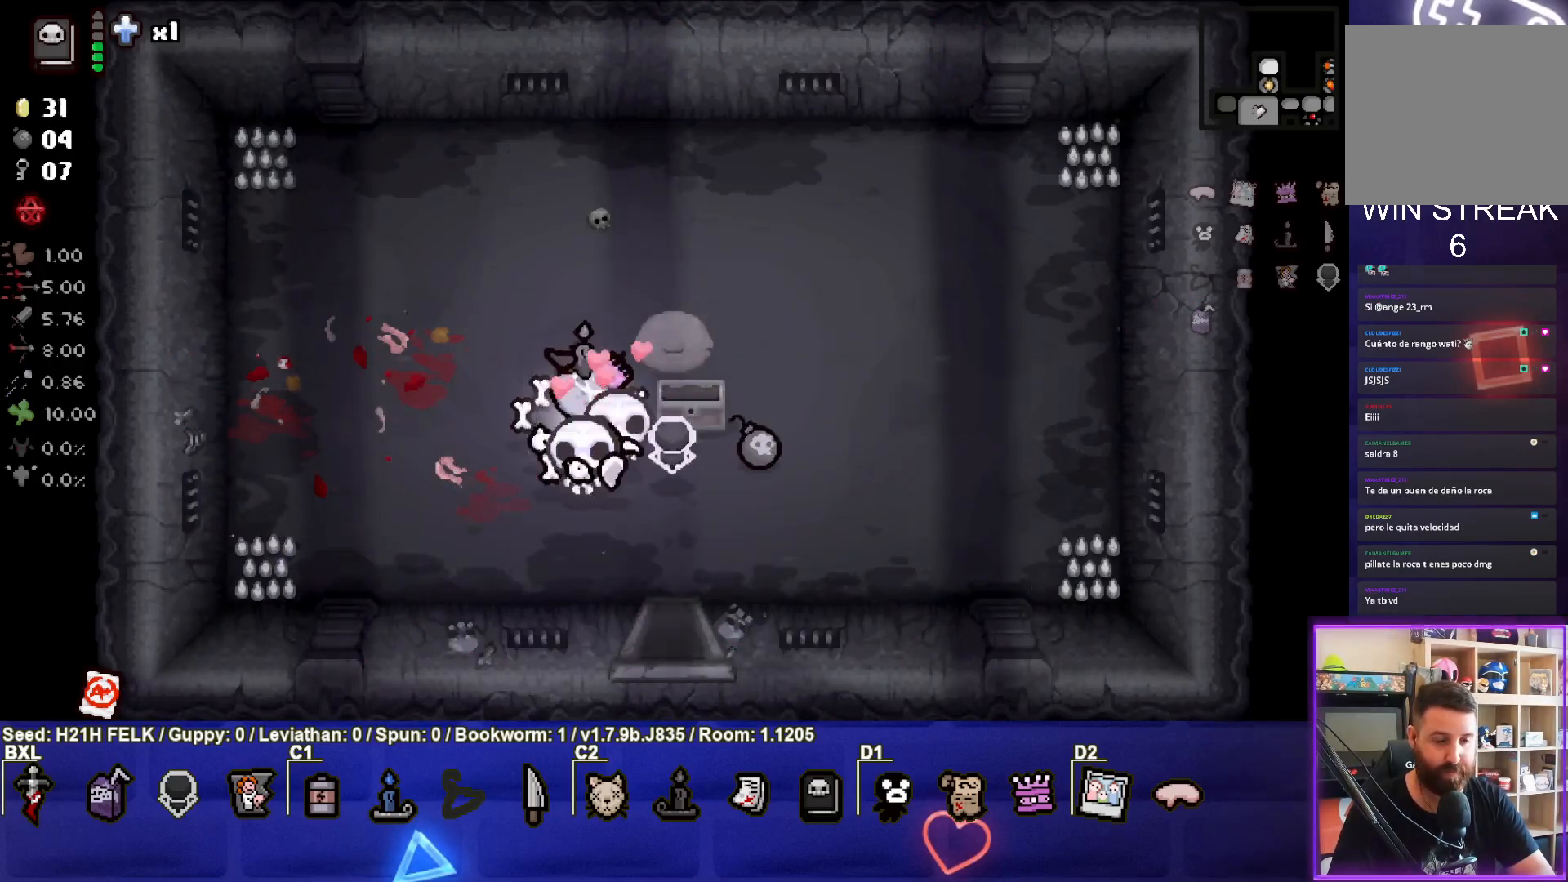
{"buttons": [], "left_stick": "down-left", "events": [[100, "left_stick", "right"], [500, "left_stick", "down-left"]]}
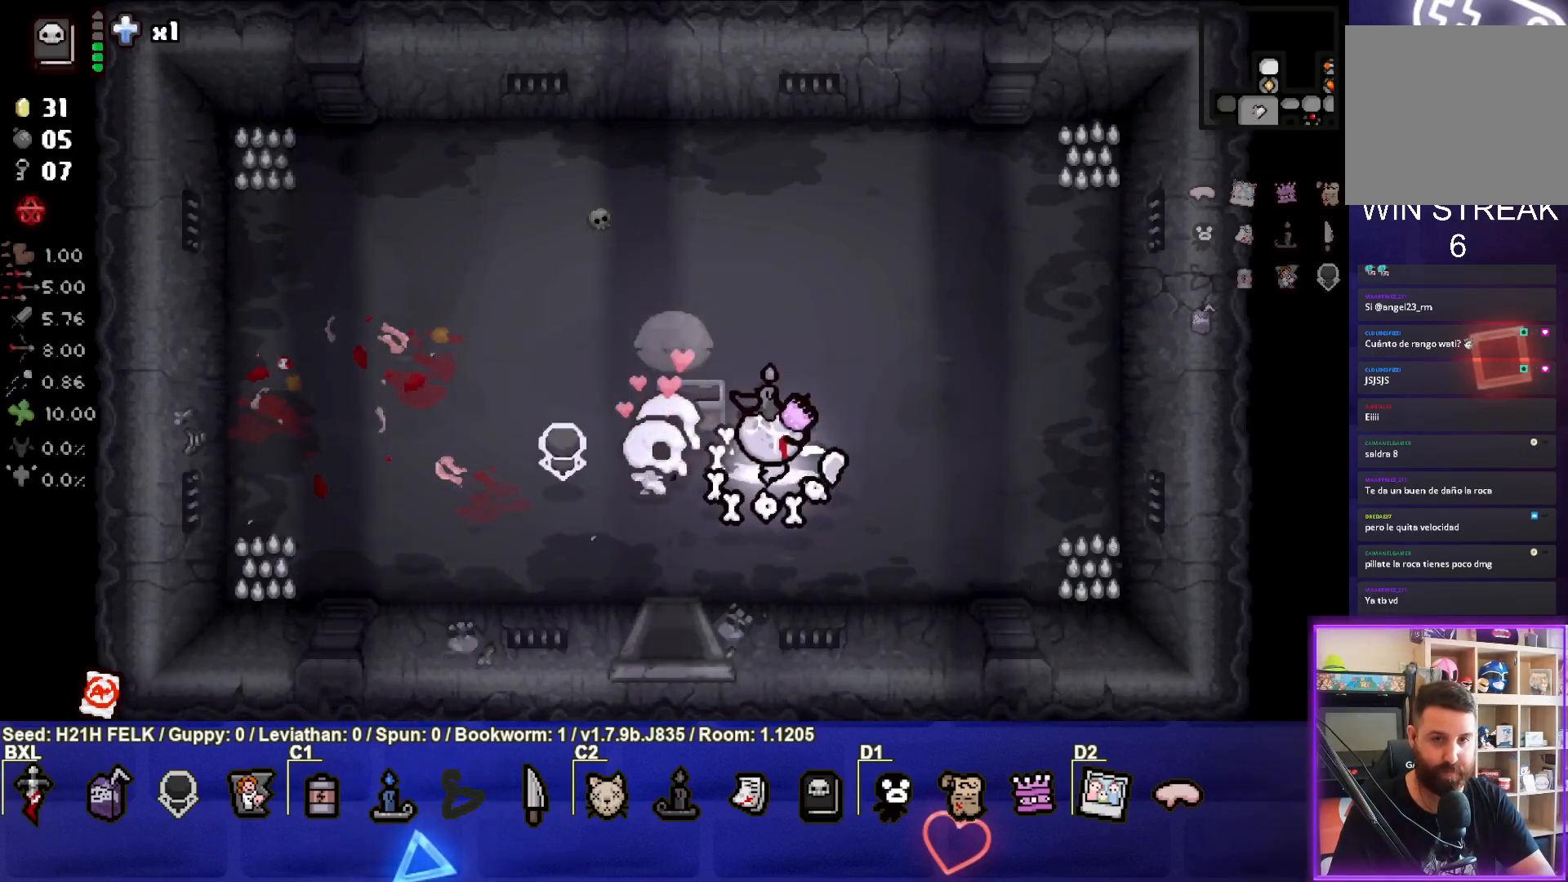
{"buttons": [], "left_stick": "down", "events": [[383, "left_stick", "down"]]}
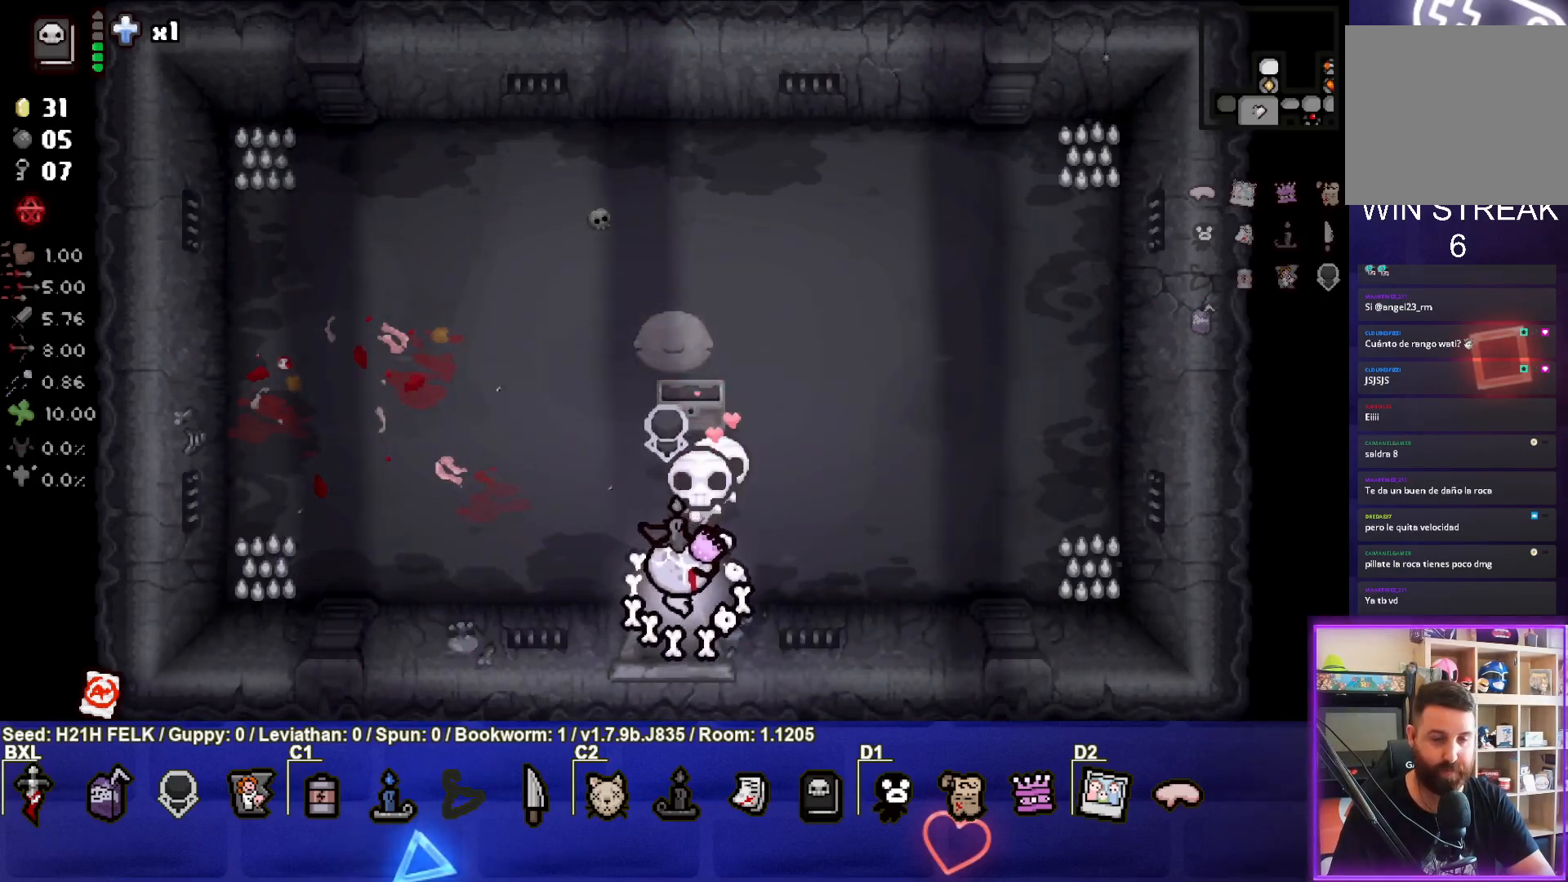
{"buttons": [], "left_stick": "down", "events": [[133, "left_stick", "center"], [367, "left_stick", "down"]]}
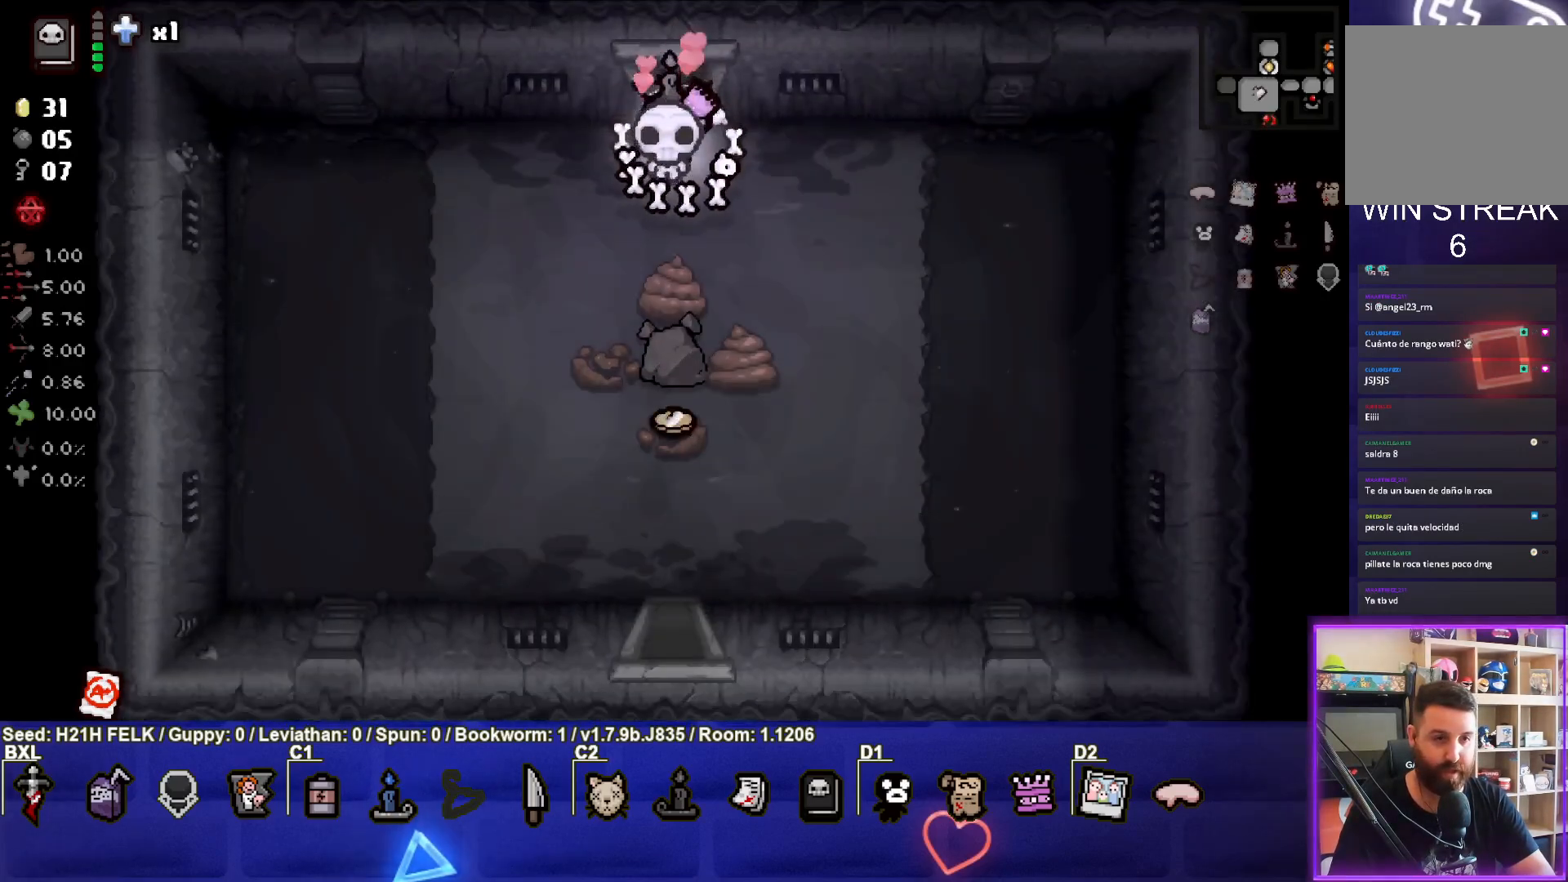
{"buttons": [], "left_stick": "down", "events": [[167, "left_stick", "down-left"], [300, "left_stick", "down"]]}
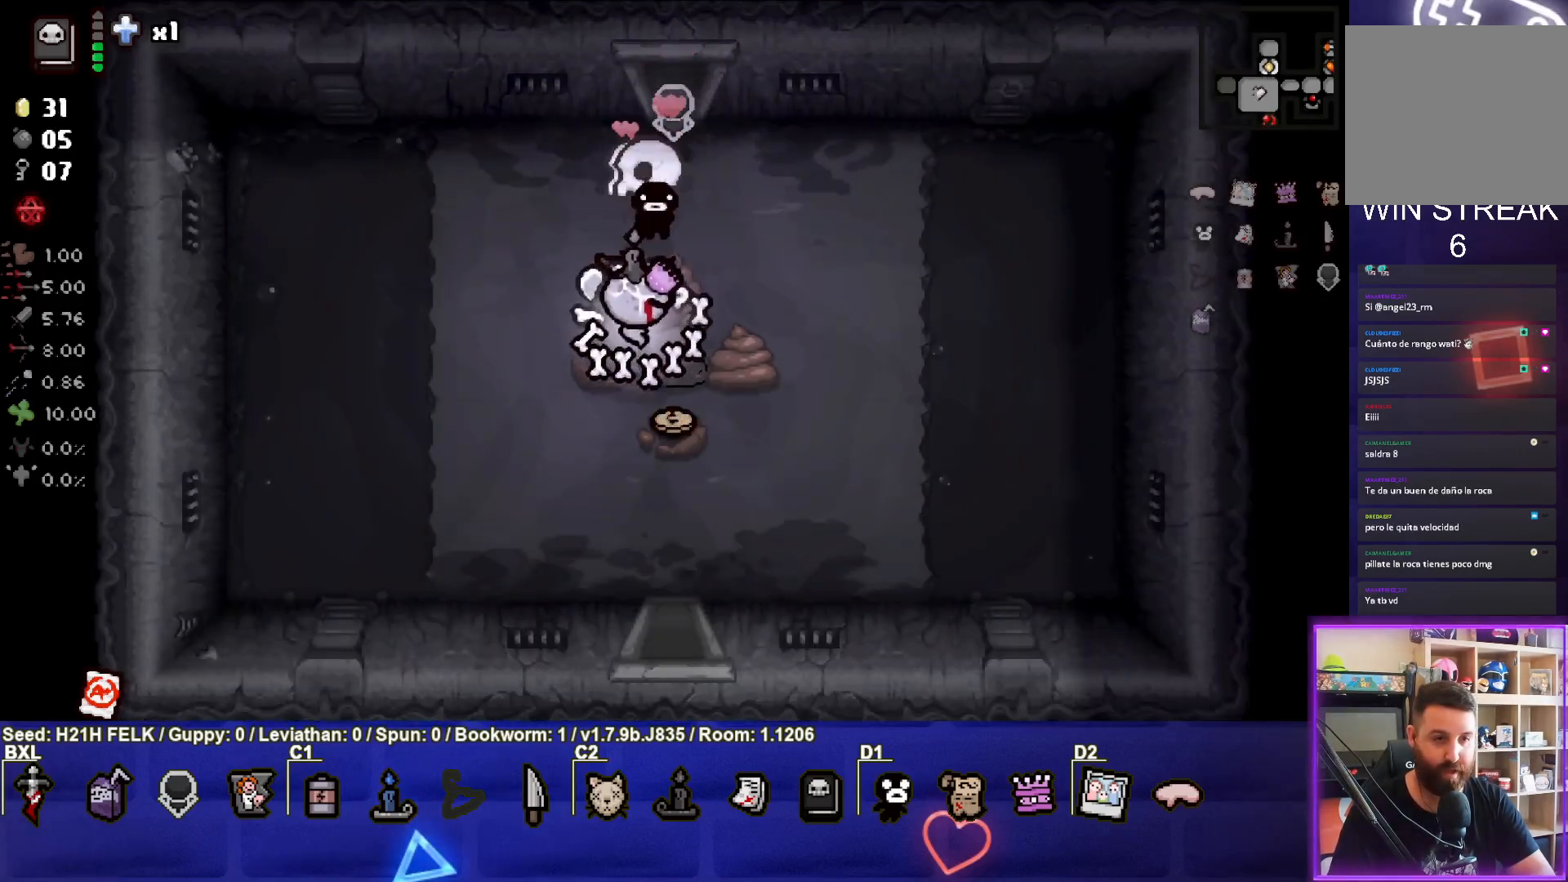
{"buttons": [], "left_stick": "down", "events": []}
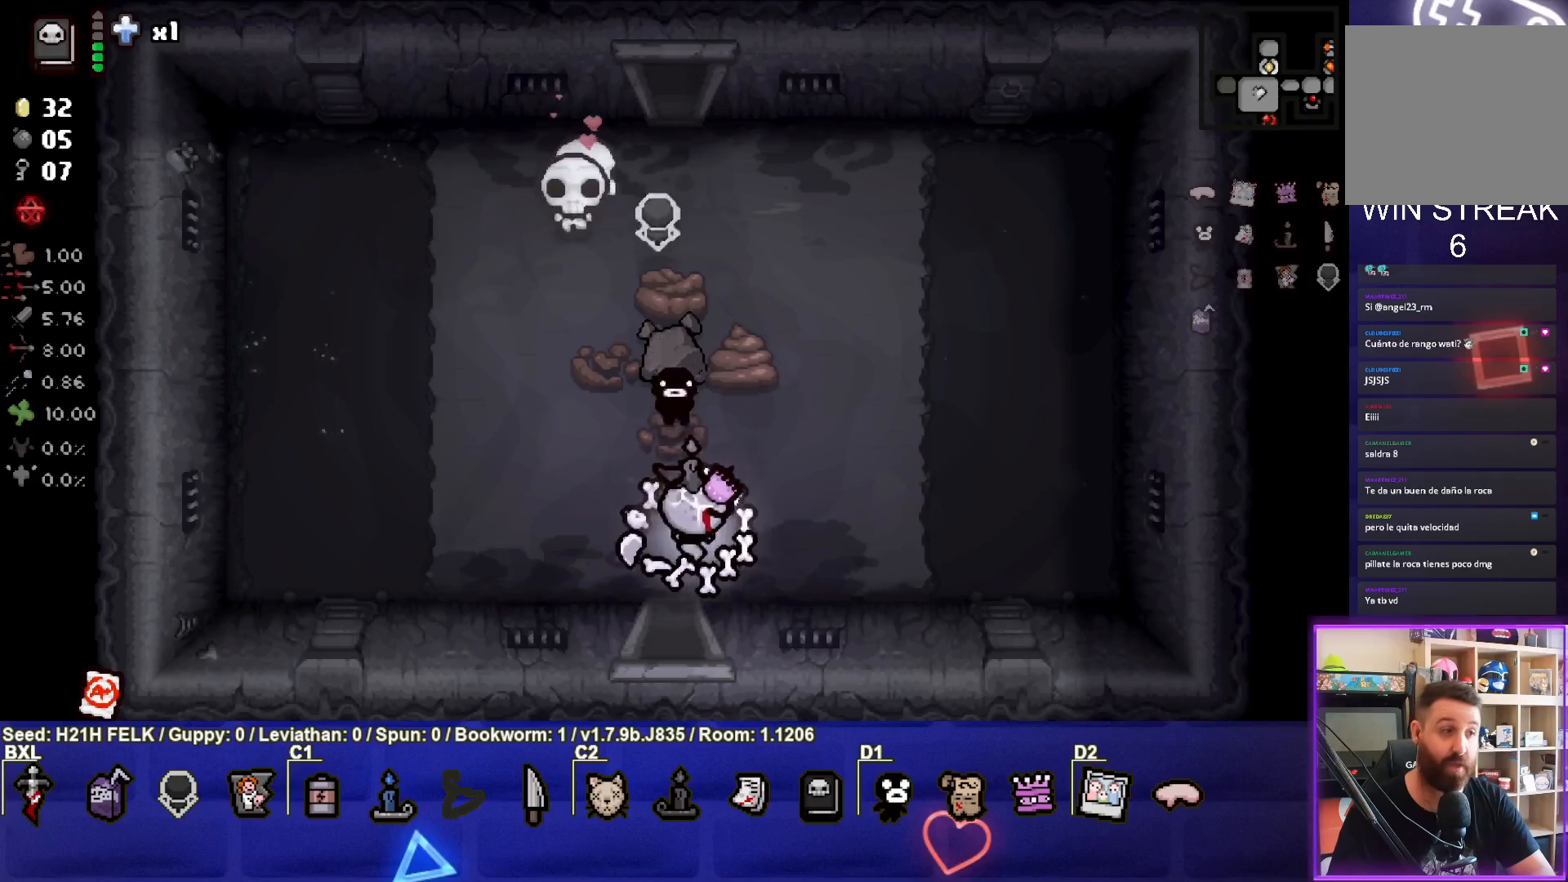
{"buttons": [], "left_stick": "down-left", "events": [[350, "left_stick", "center"], [467, "left_stick", "down-left"]]}
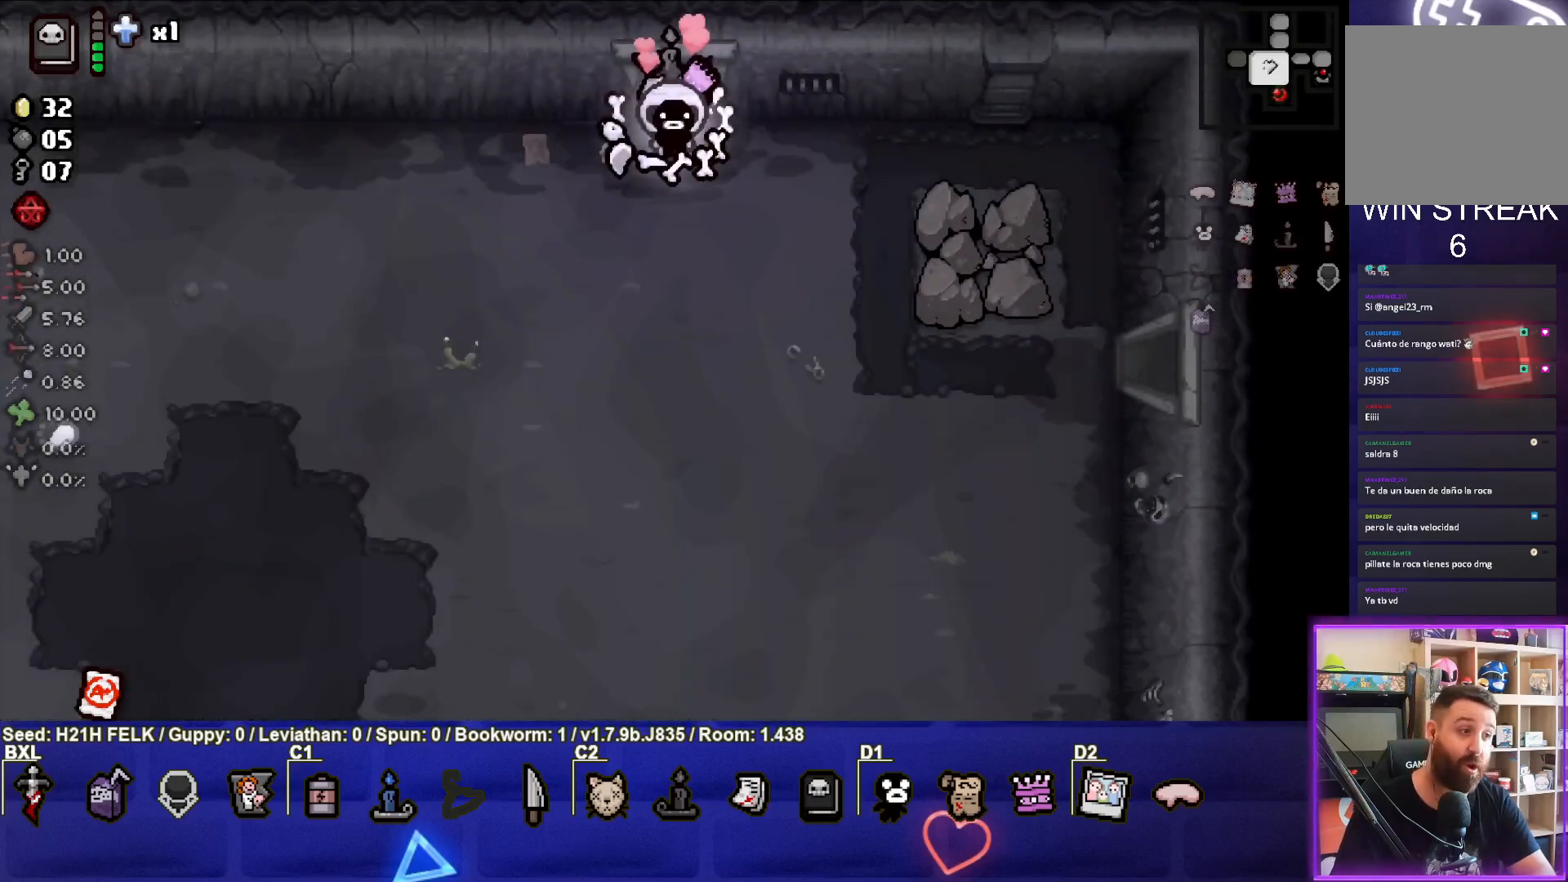
{"buttons": [], "left_stick": "down-left", "events": []}
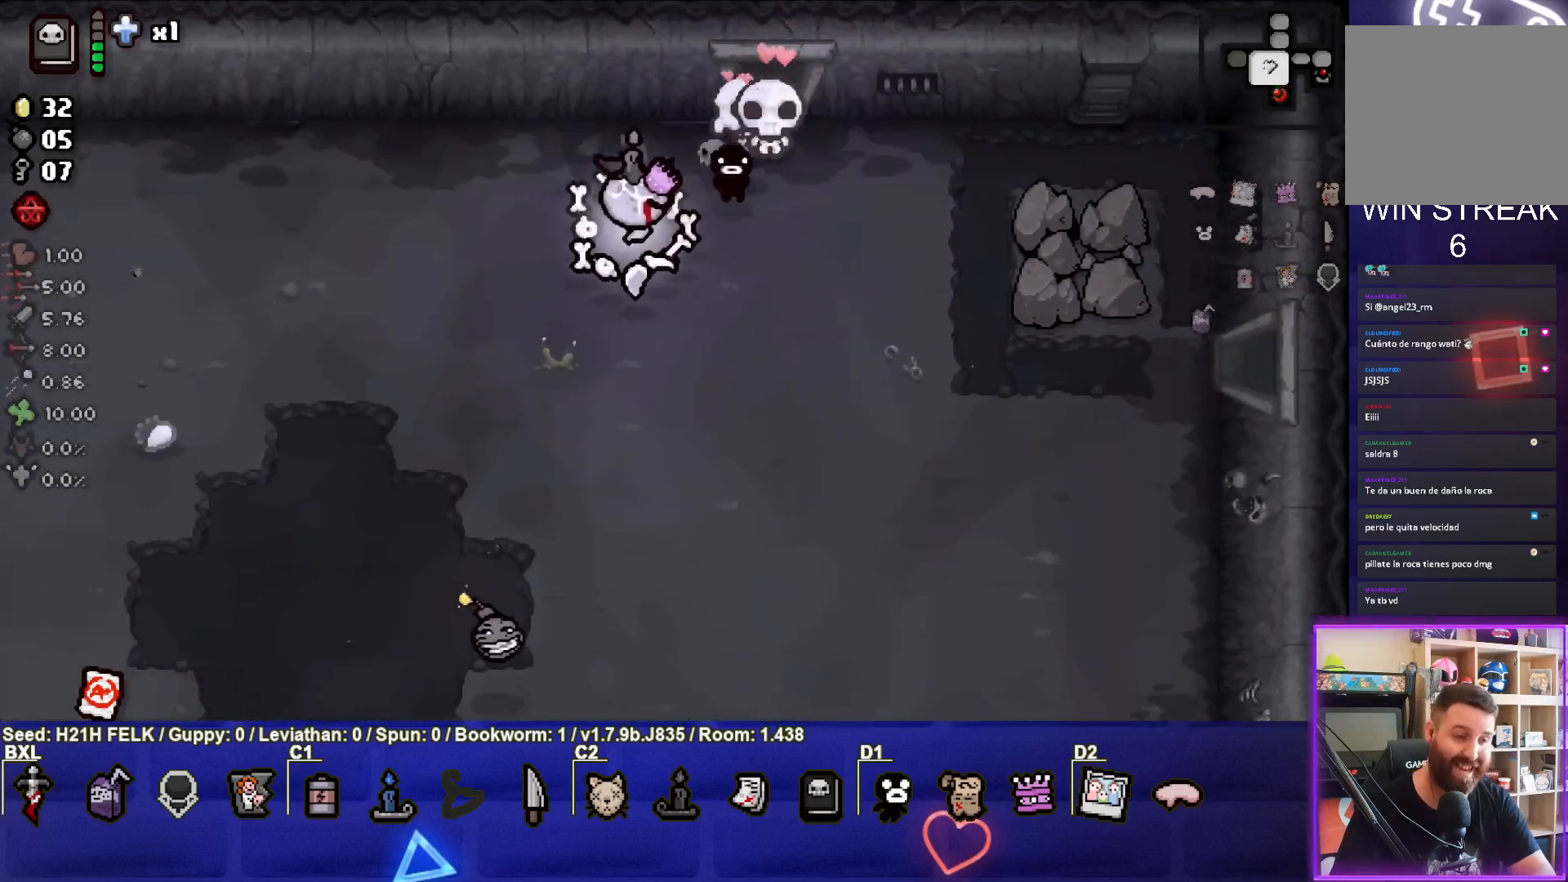
{"buttons": [], "left_stick": "down-left", "events": []}
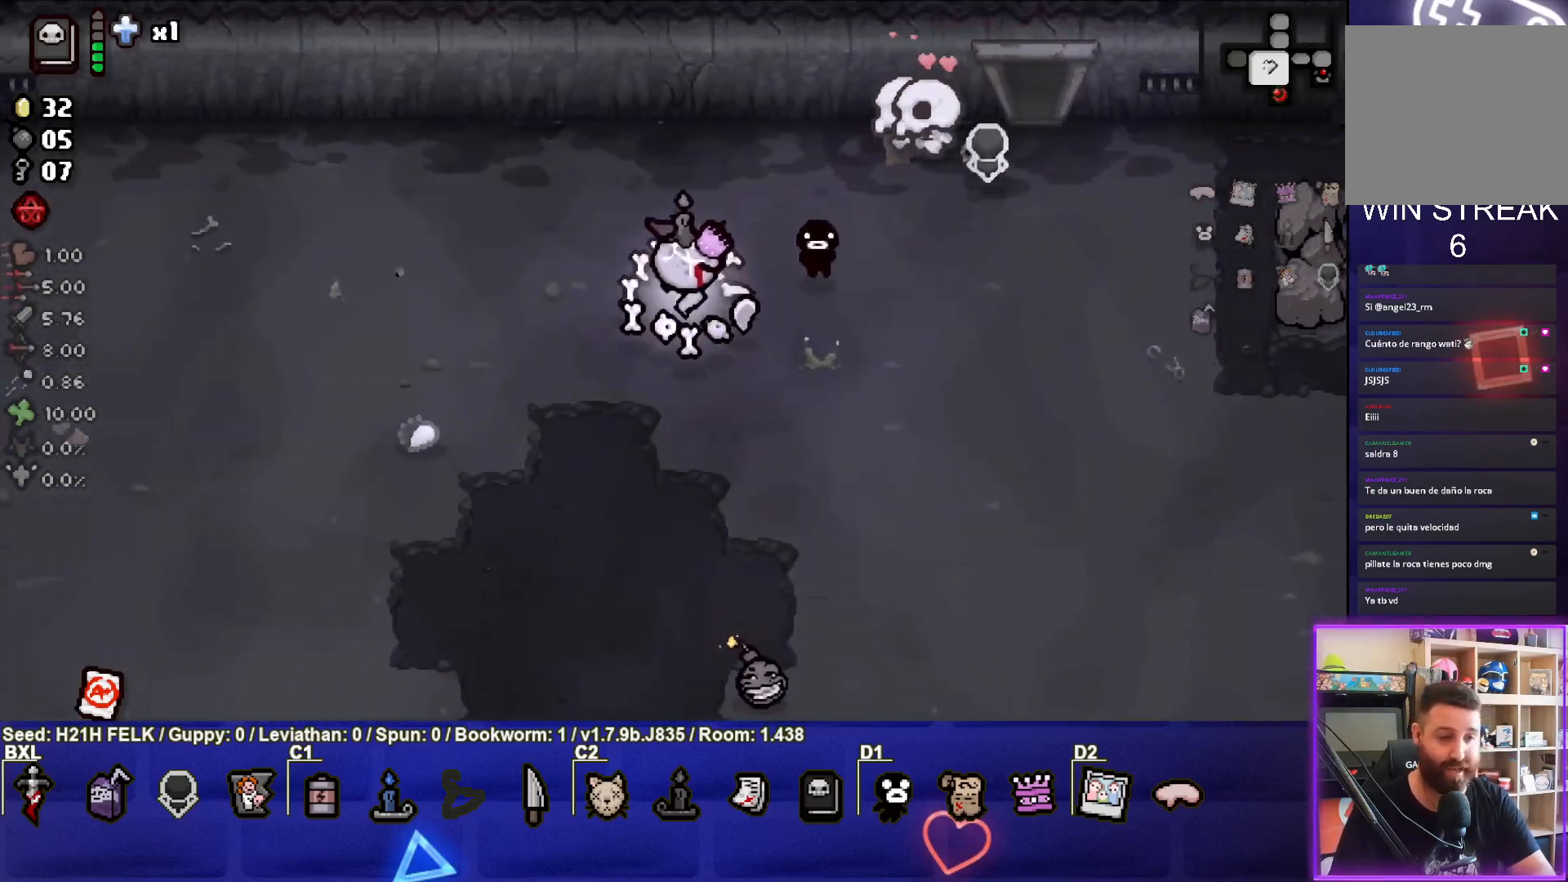
{"buttons": [], "left_stick": "down-left", "events": []}
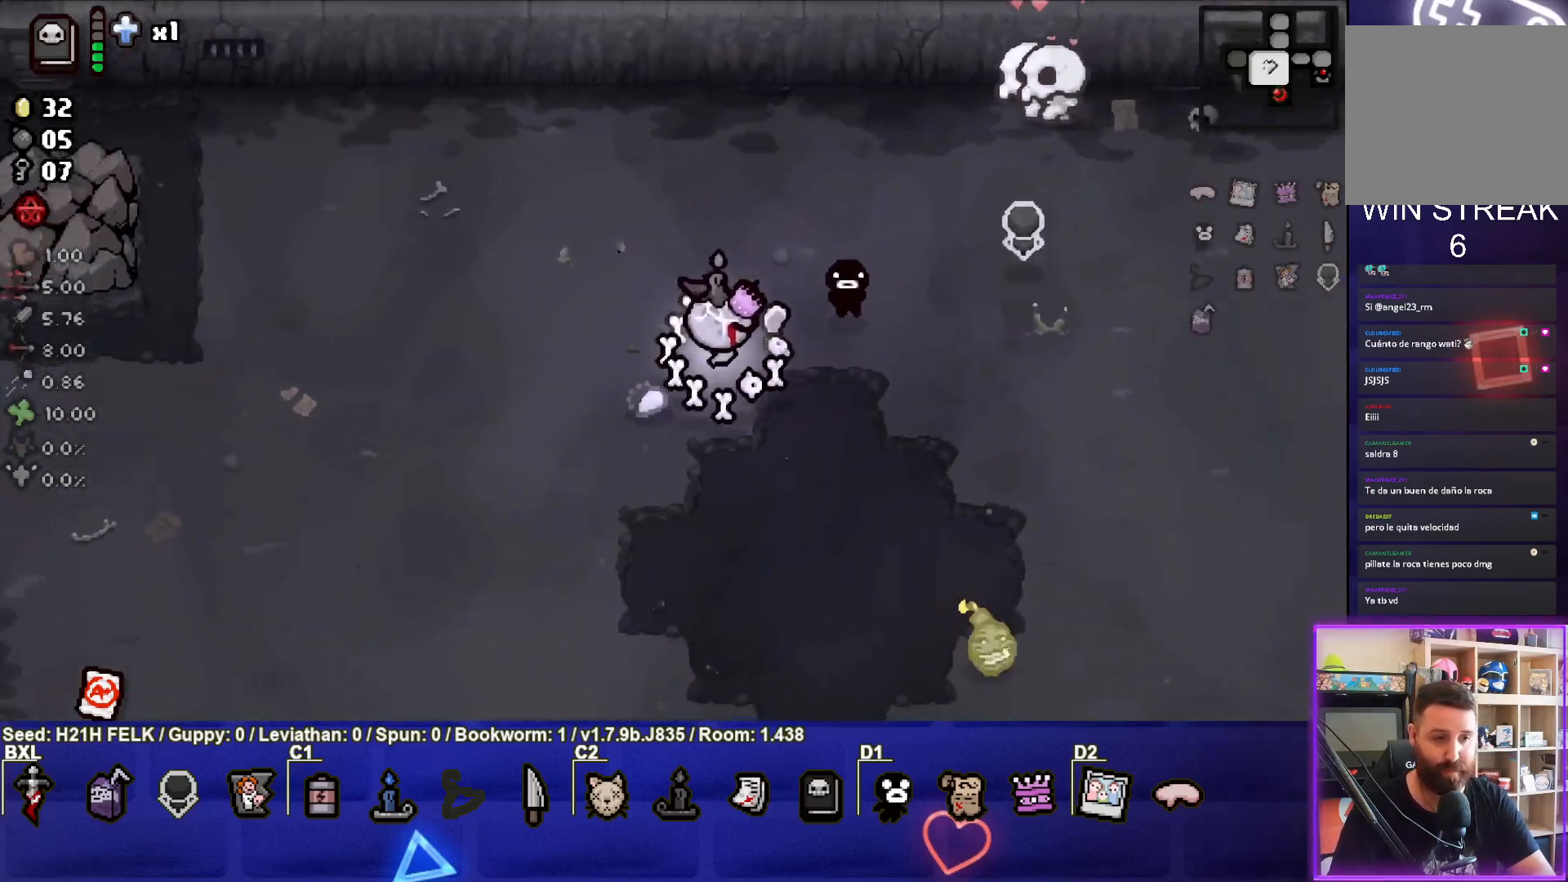
{"buttons": [], "left_stick": "left", "events": [[133, "left_stick", "left"]]}
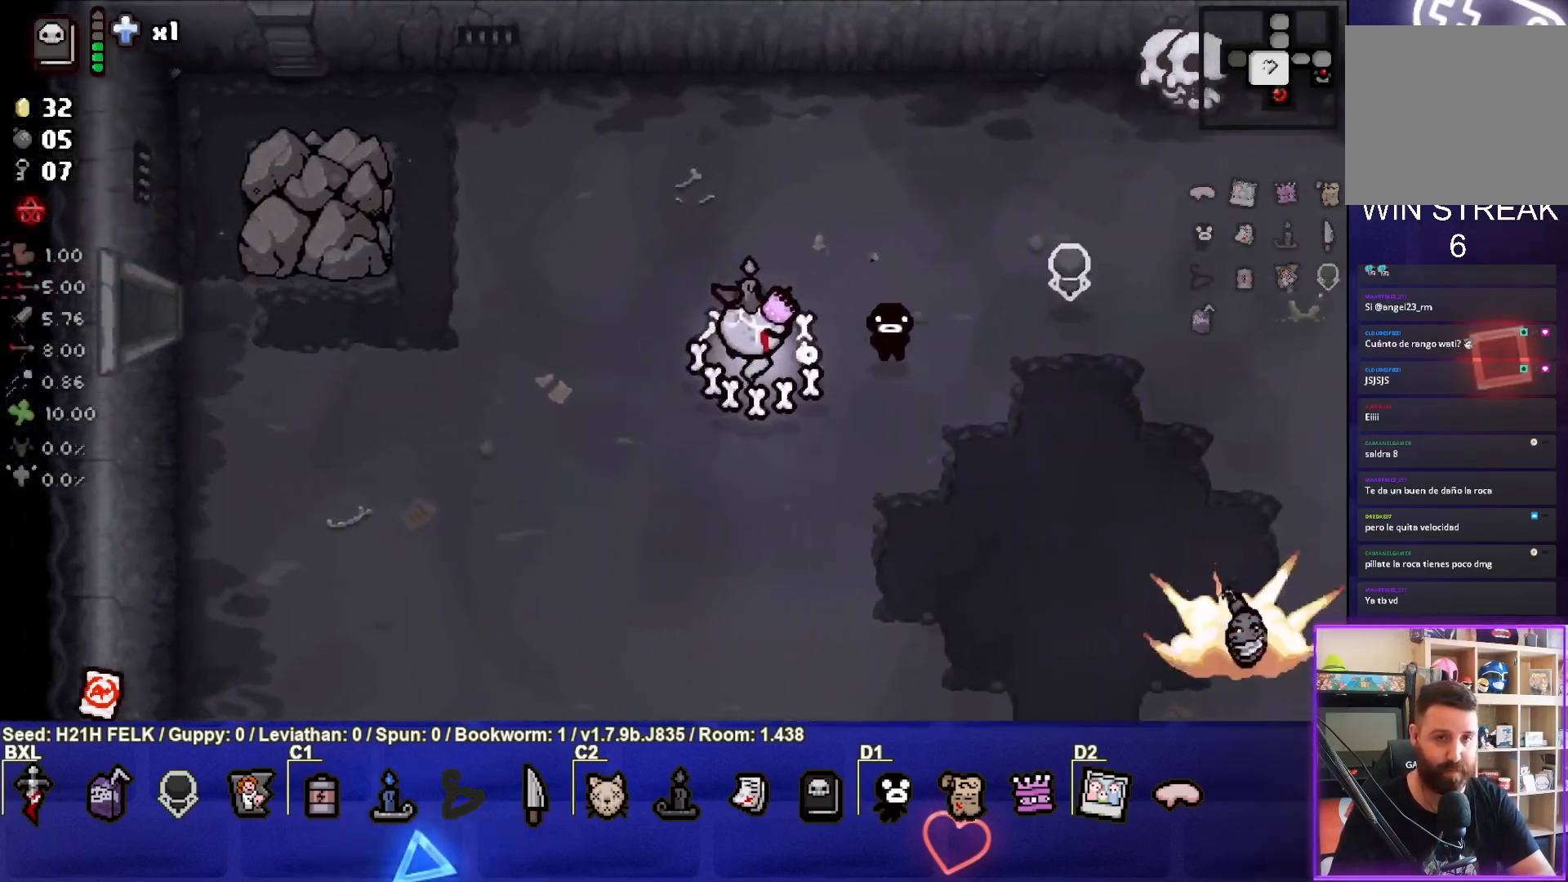
{"buttons": [], "left_stick": "left", "events": []}
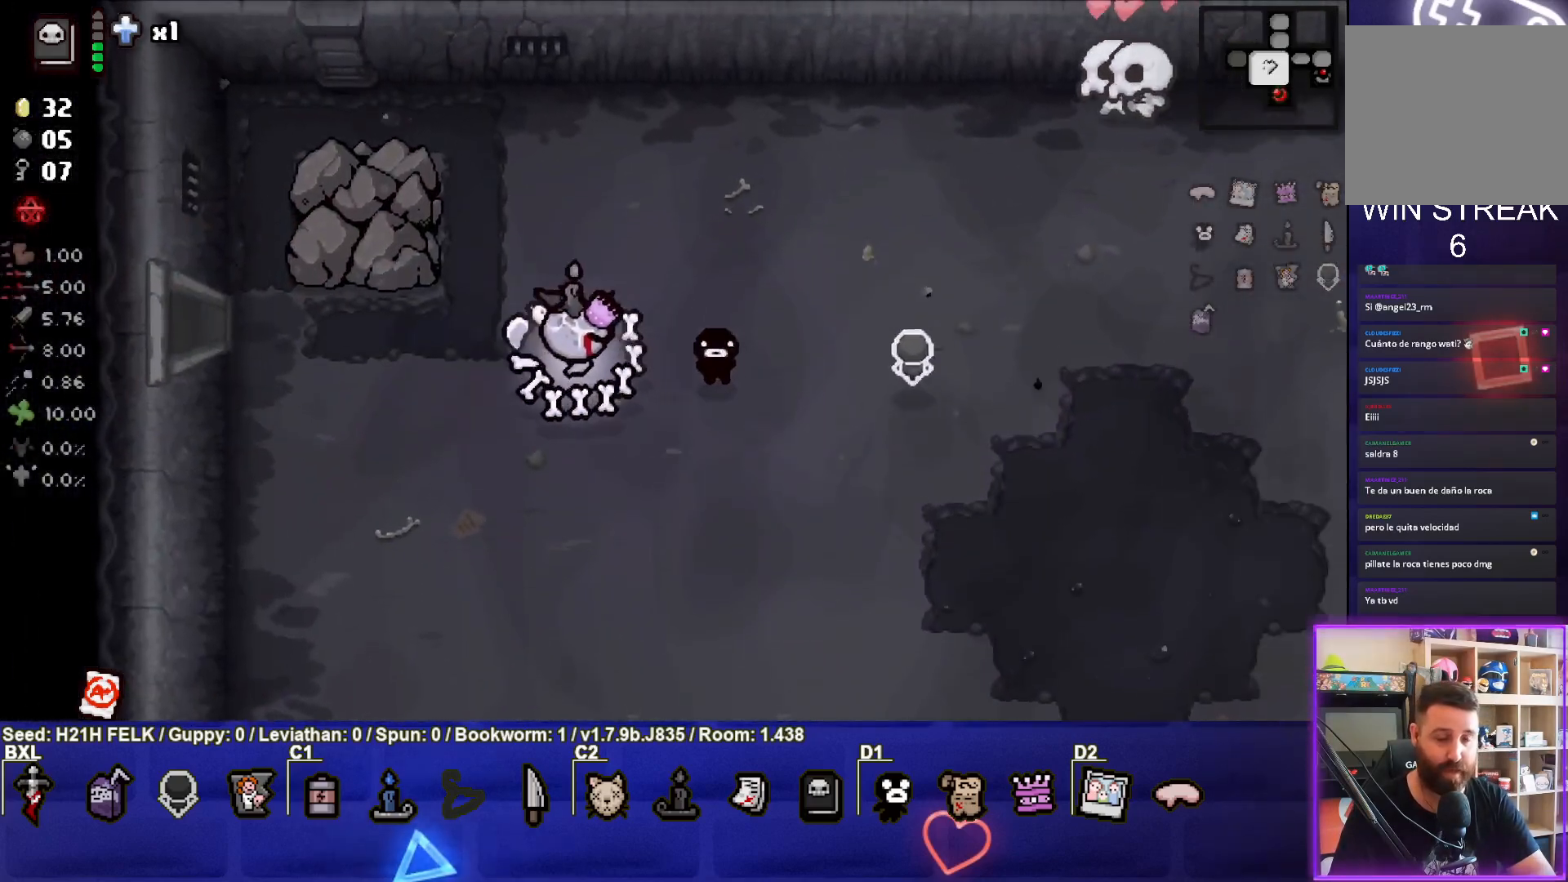
{"buttons": [], "left_stick": "left", "events": []}
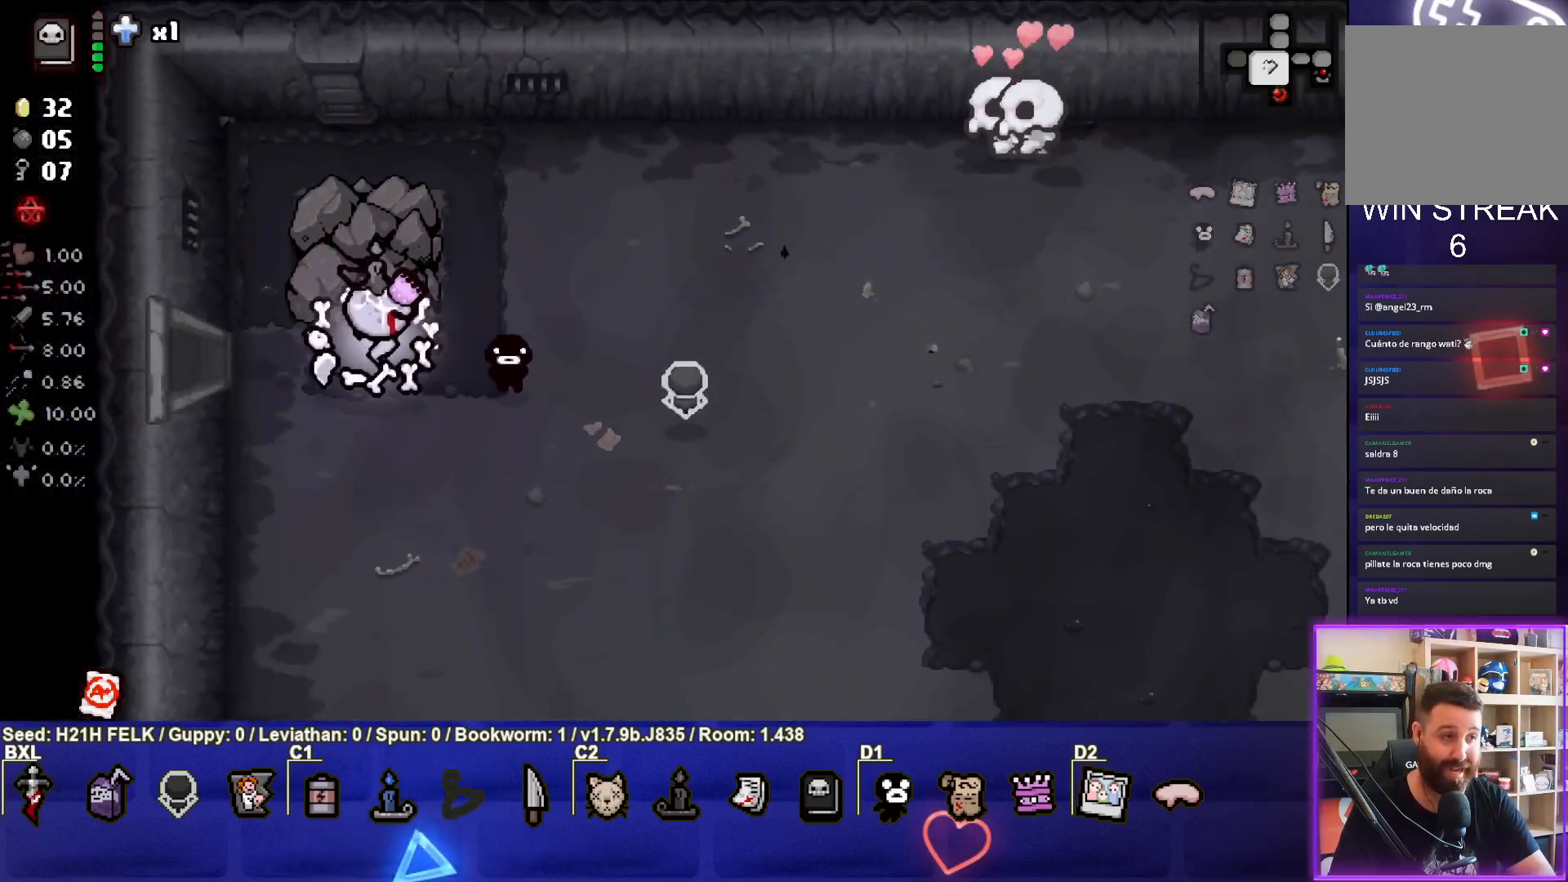
{"buttons": [], "left_stick": "left", "events": []}
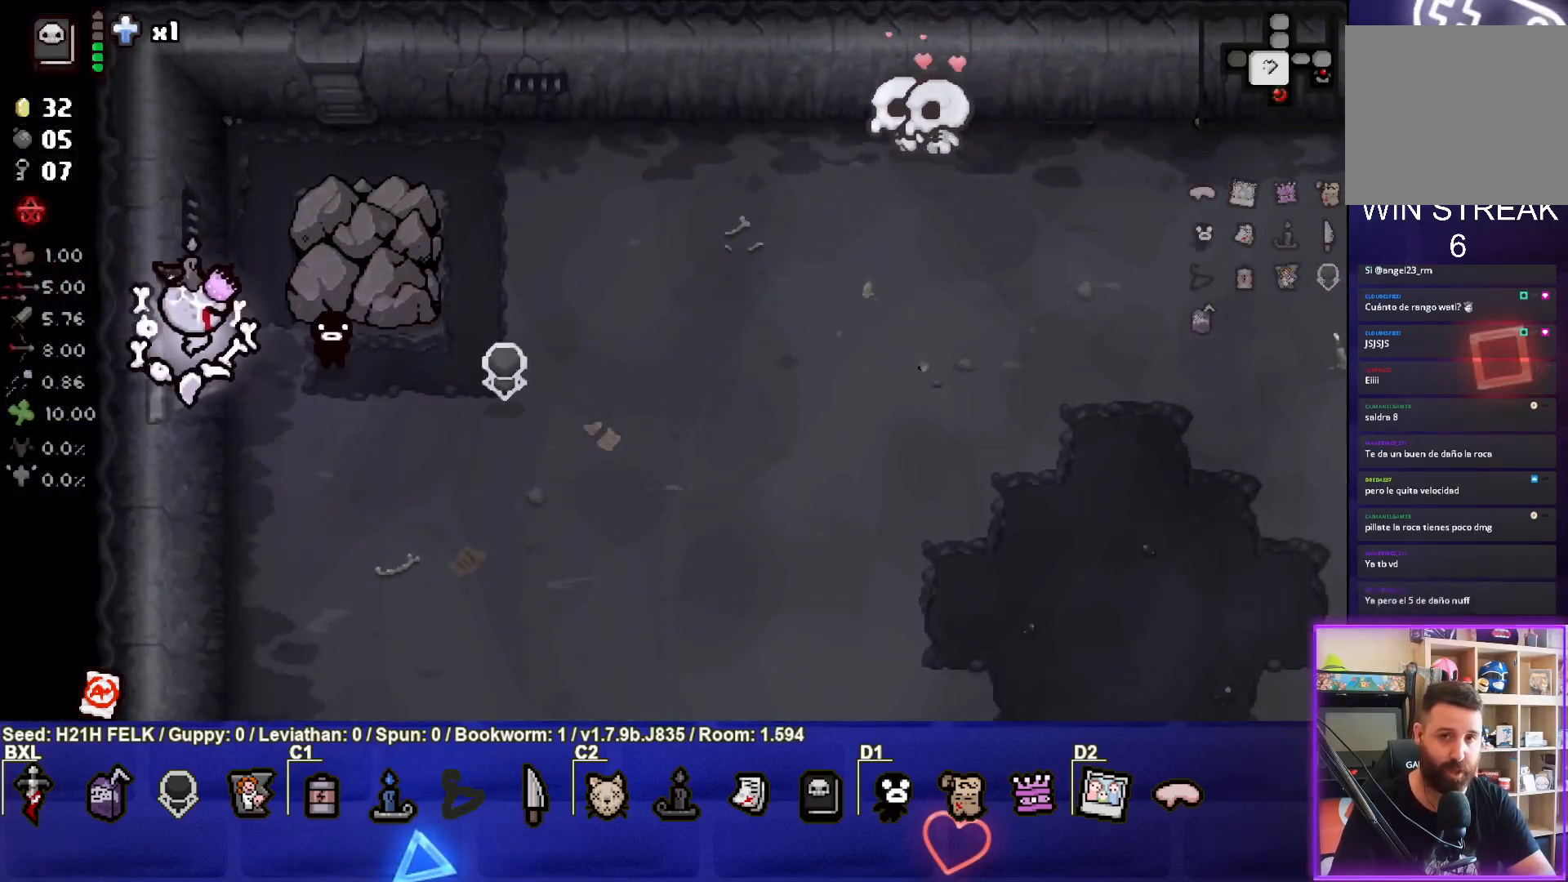
{"buttons": ["SQUARE"], "left_stick": "center", "events": [[67, "left_stick", "center"], [300, "SQUARE", "down"]]}
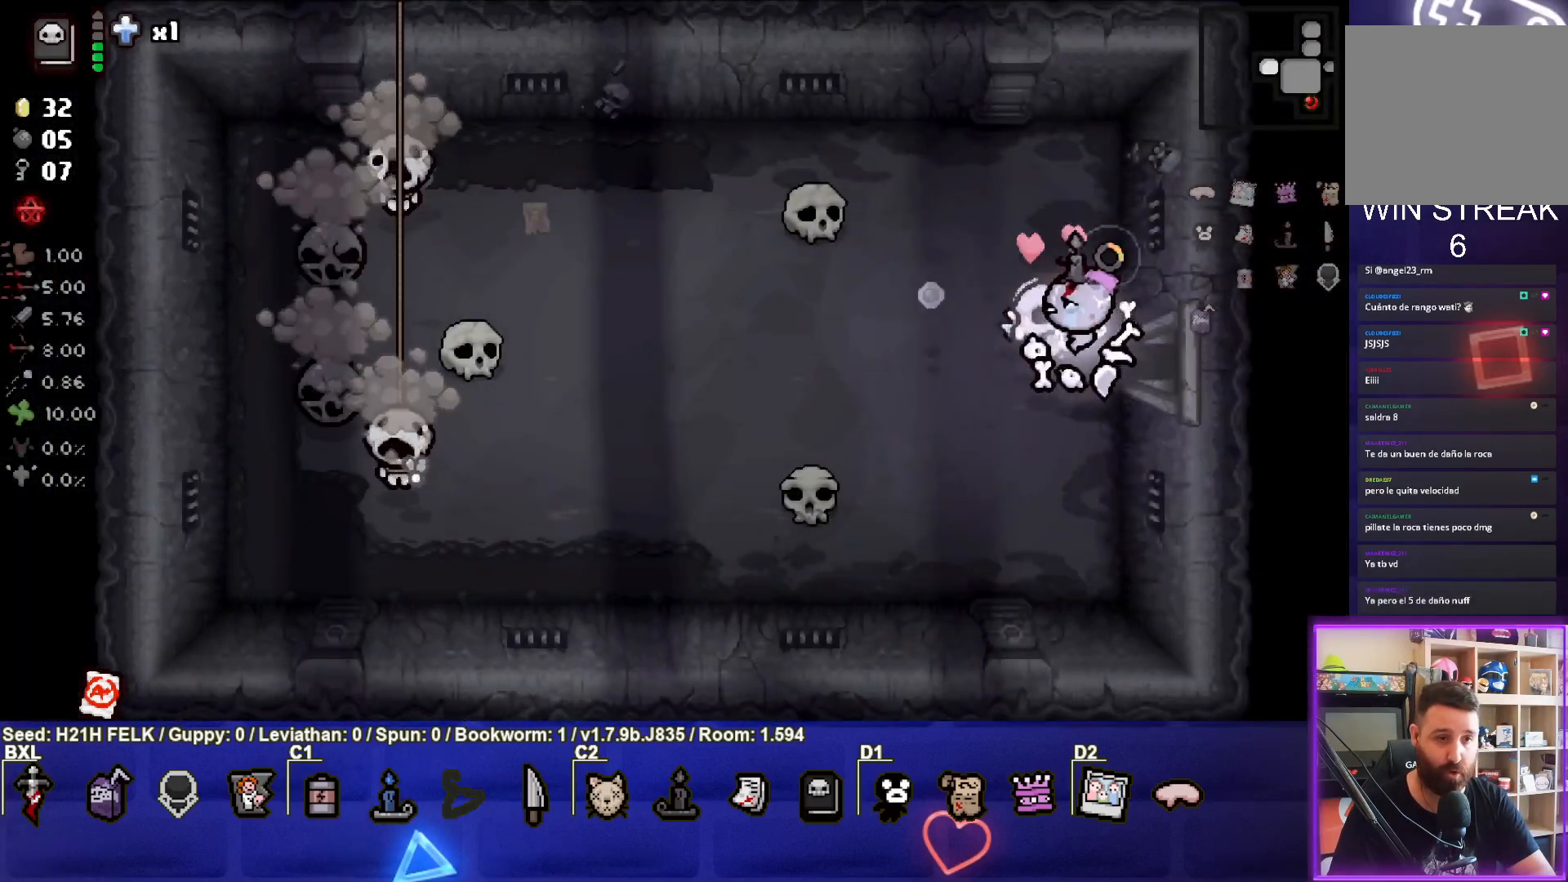
{"buttons": ["SQUARE"], "left_stick": "down-left", "events": [[17, "left_stick", "left"], [100, "left_stick", "down-left"]]}
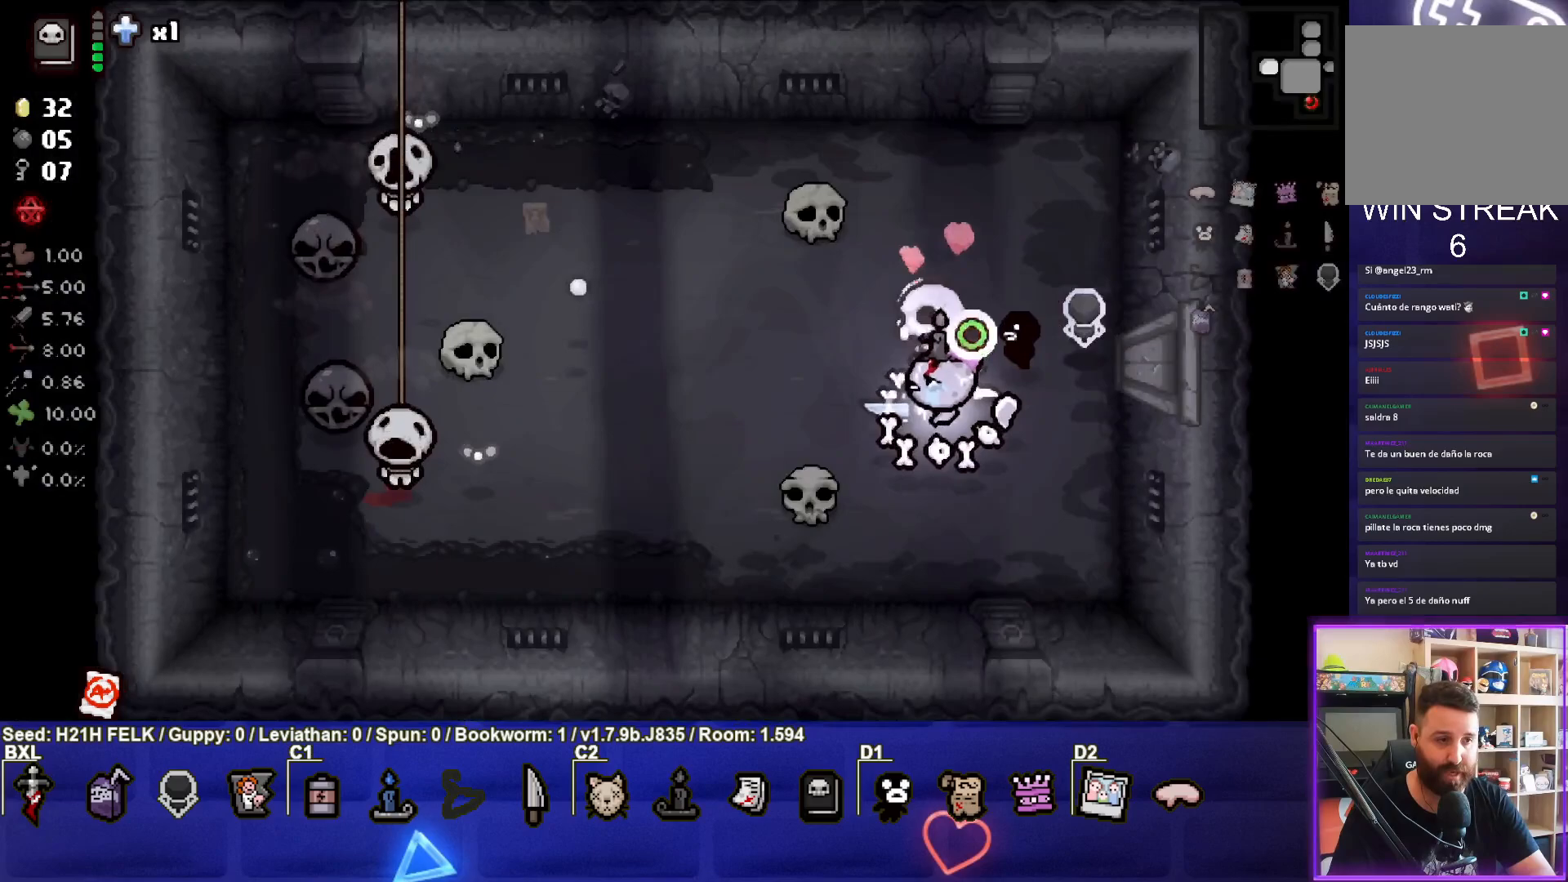
{"buttons": [], "left_stick": "right", "events": [[250, "left_stick", "left"], [283, "SQUARE", "up"], [400, "left_stick", "center"], [467, "left_stick", "right"]]}
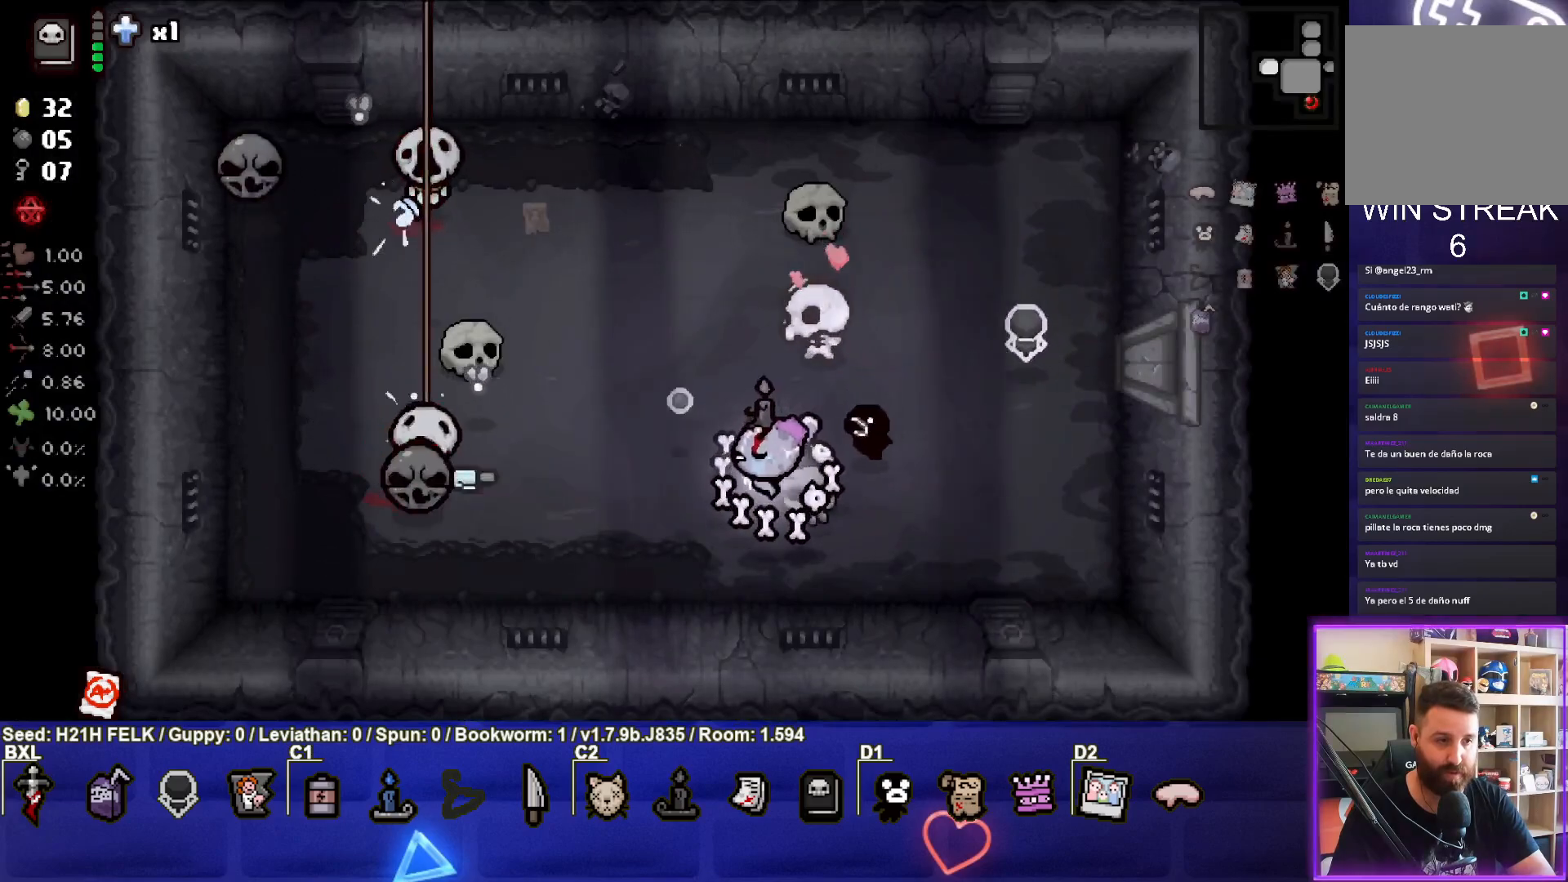
{"buttons": ["SQUARE"], "left_stick": "up-right", "events": [[67, "left_stick", "down-right"], [283, "left_stick", "right"], [450, "SQUARE", "down"], [467, "left_stick", "up-right"]]}
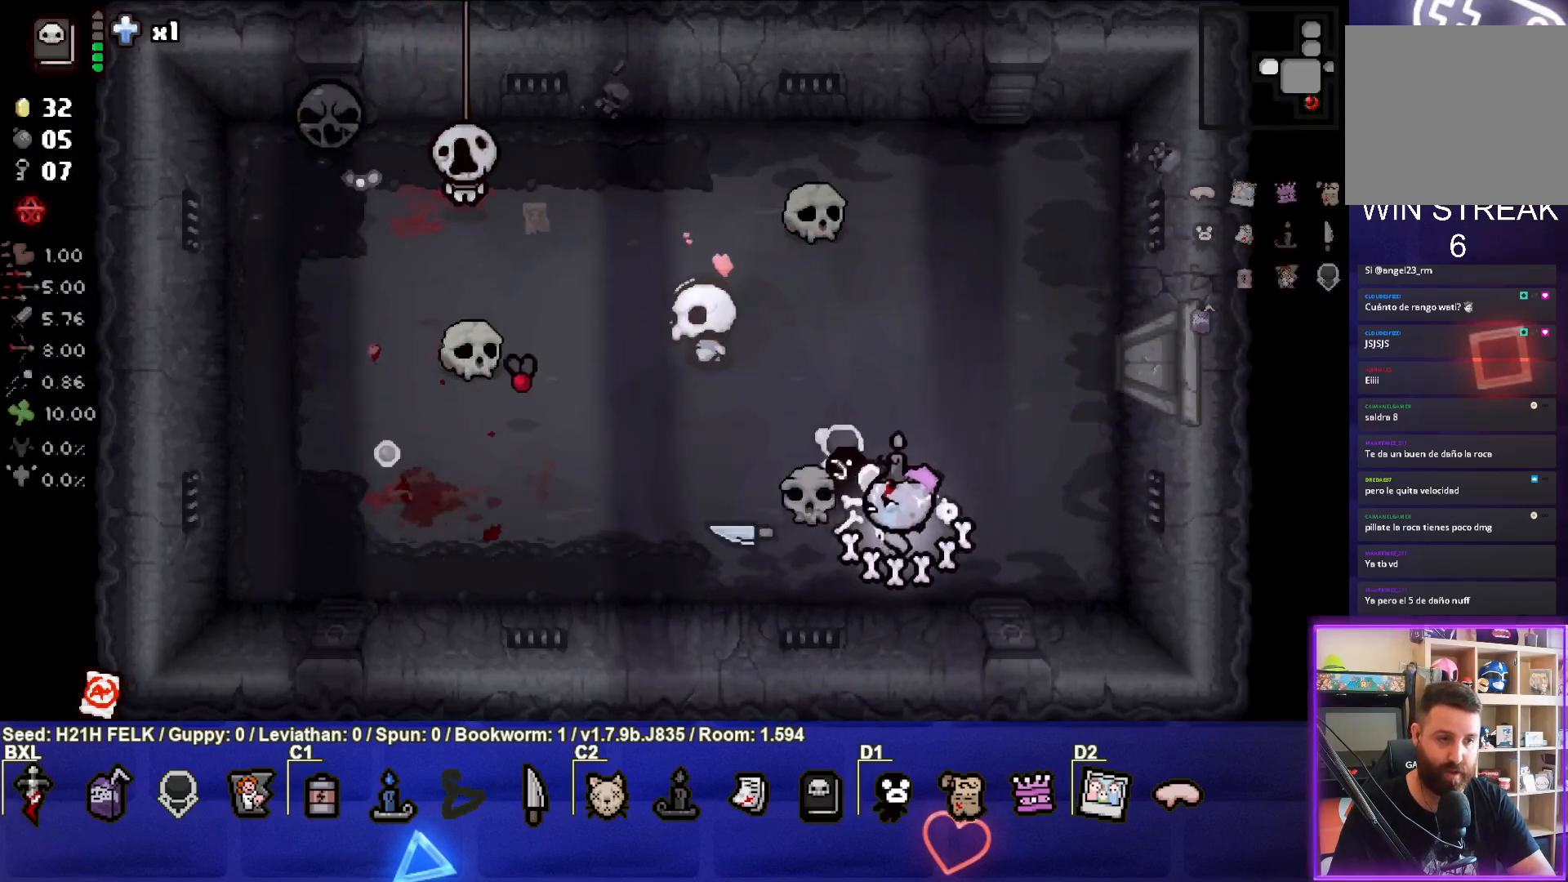
{"buttons": ["SQUARE"], "left_stick": "up-left", "events": [[283, "left_stick", "up"], [467, "left_stick", "up-left"]]}
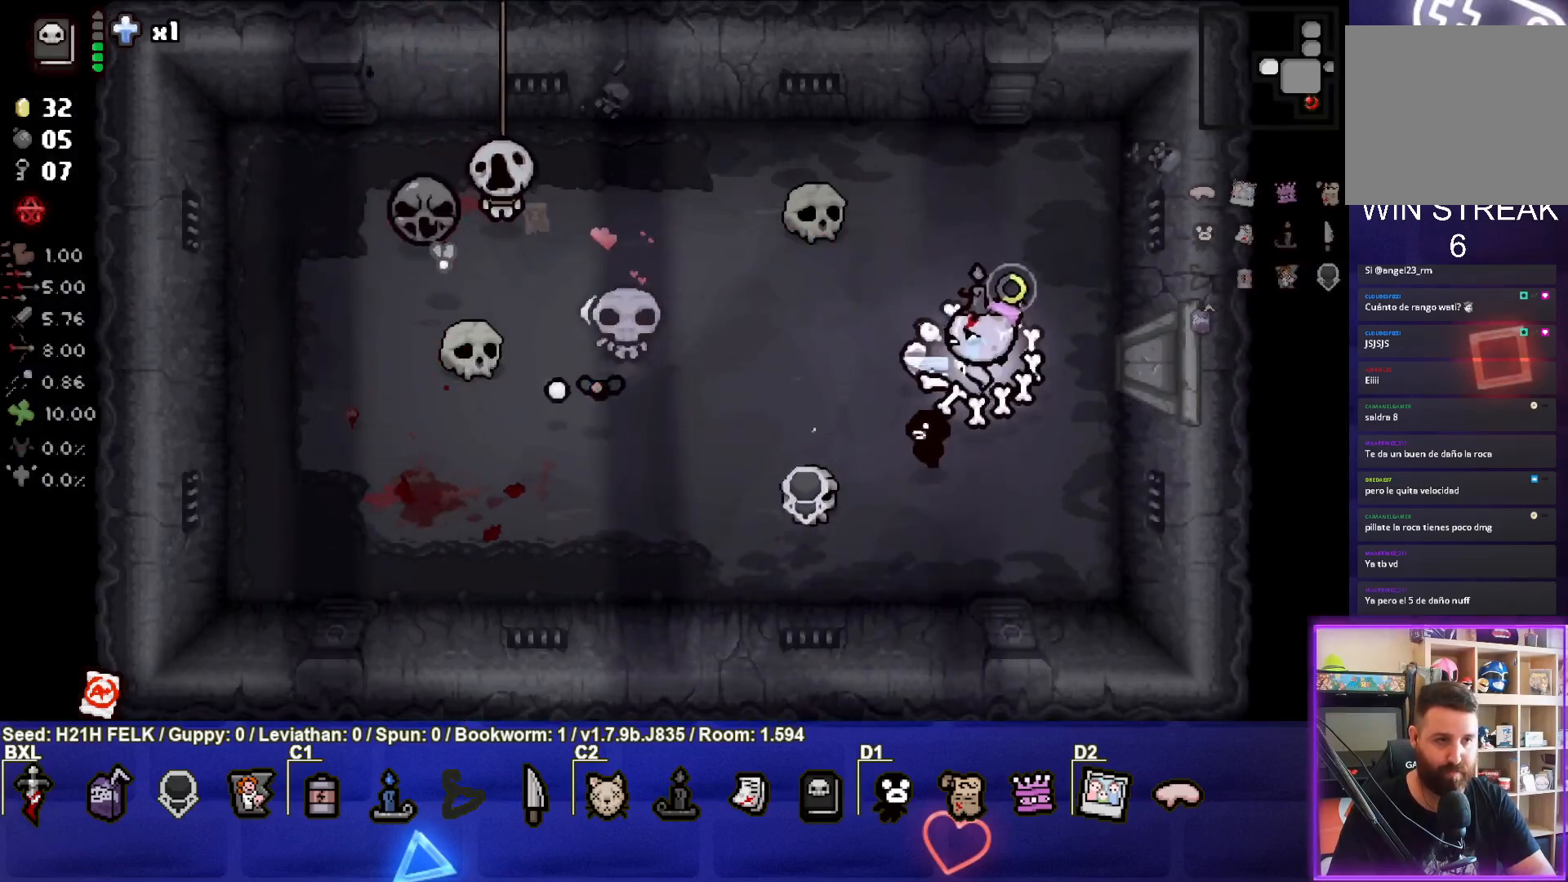
{"buttons": [], "left_stick": "down-right", "events": [[300, "SQUARE", "up"], [400, "left_stick", "right"], [483, "left_stick", "down-right"]]}
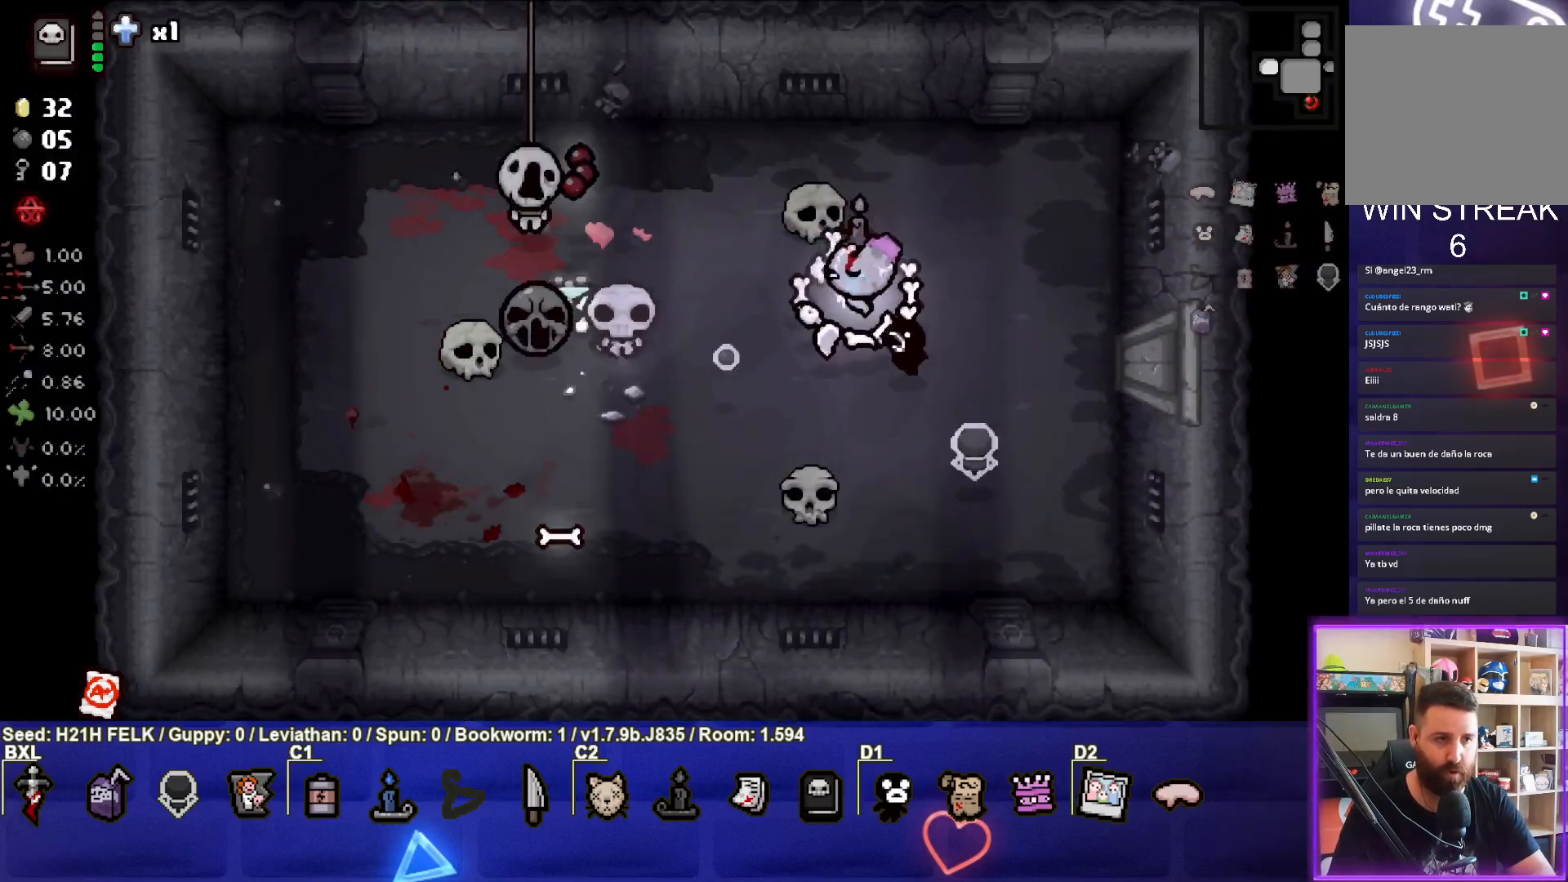
{"buttons": ["SQUARE"], "left_stick": "right", "events": [[367, "left_stick", "right"], [400, "SQUARE", "down"]]}
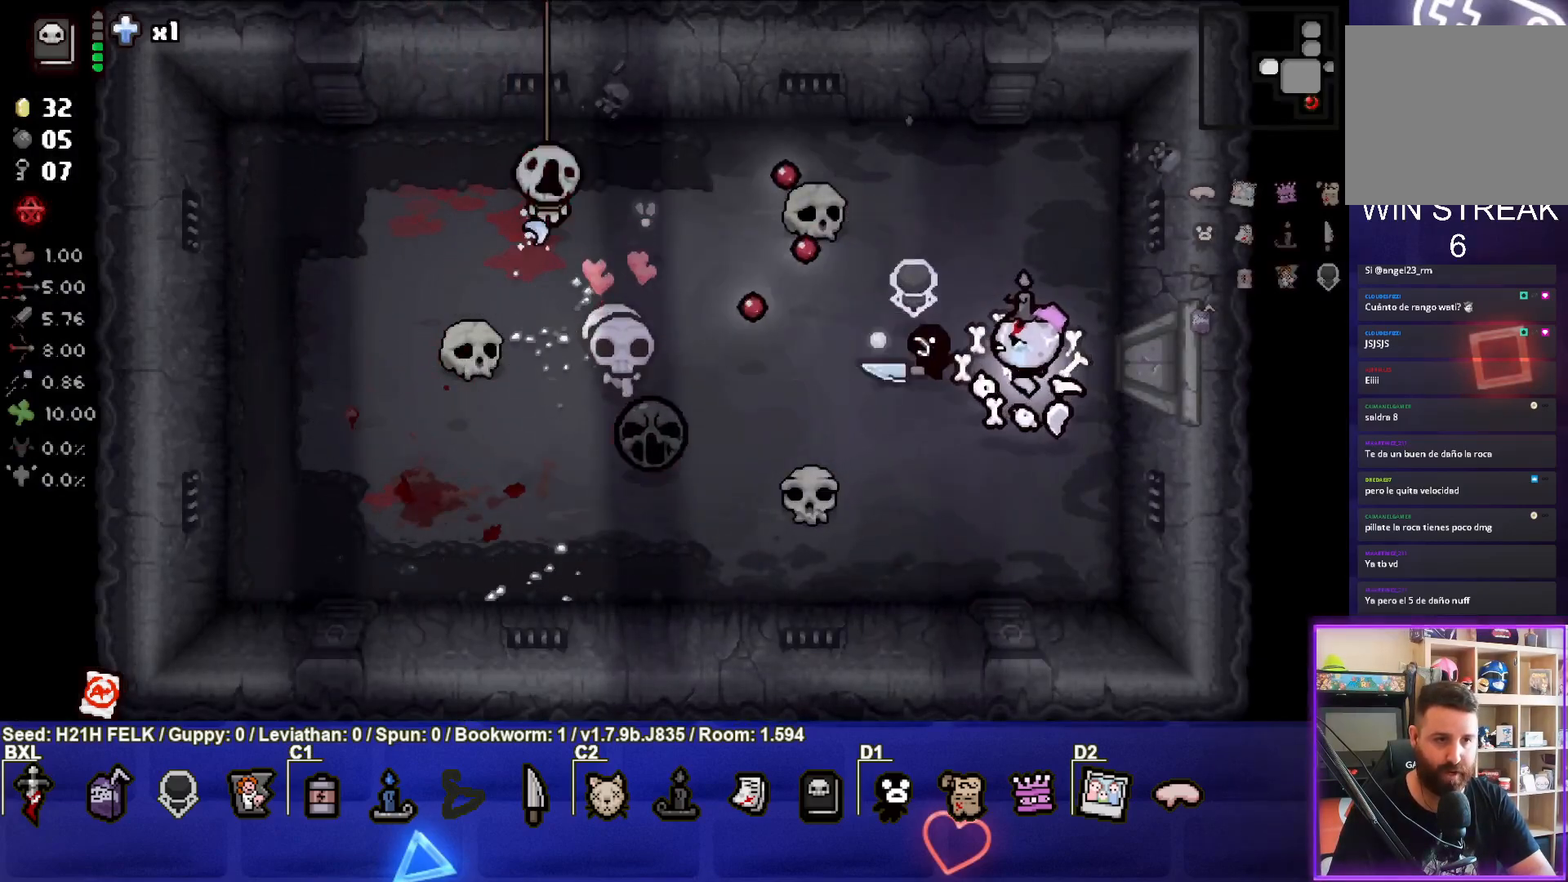
{"buttons": ["SQUARE"], "left_stick": "left", "events": [[17, "left_stick", "up-right"], [450, "left_stick", "up-left"], [500, "left_stick", "left"]]}
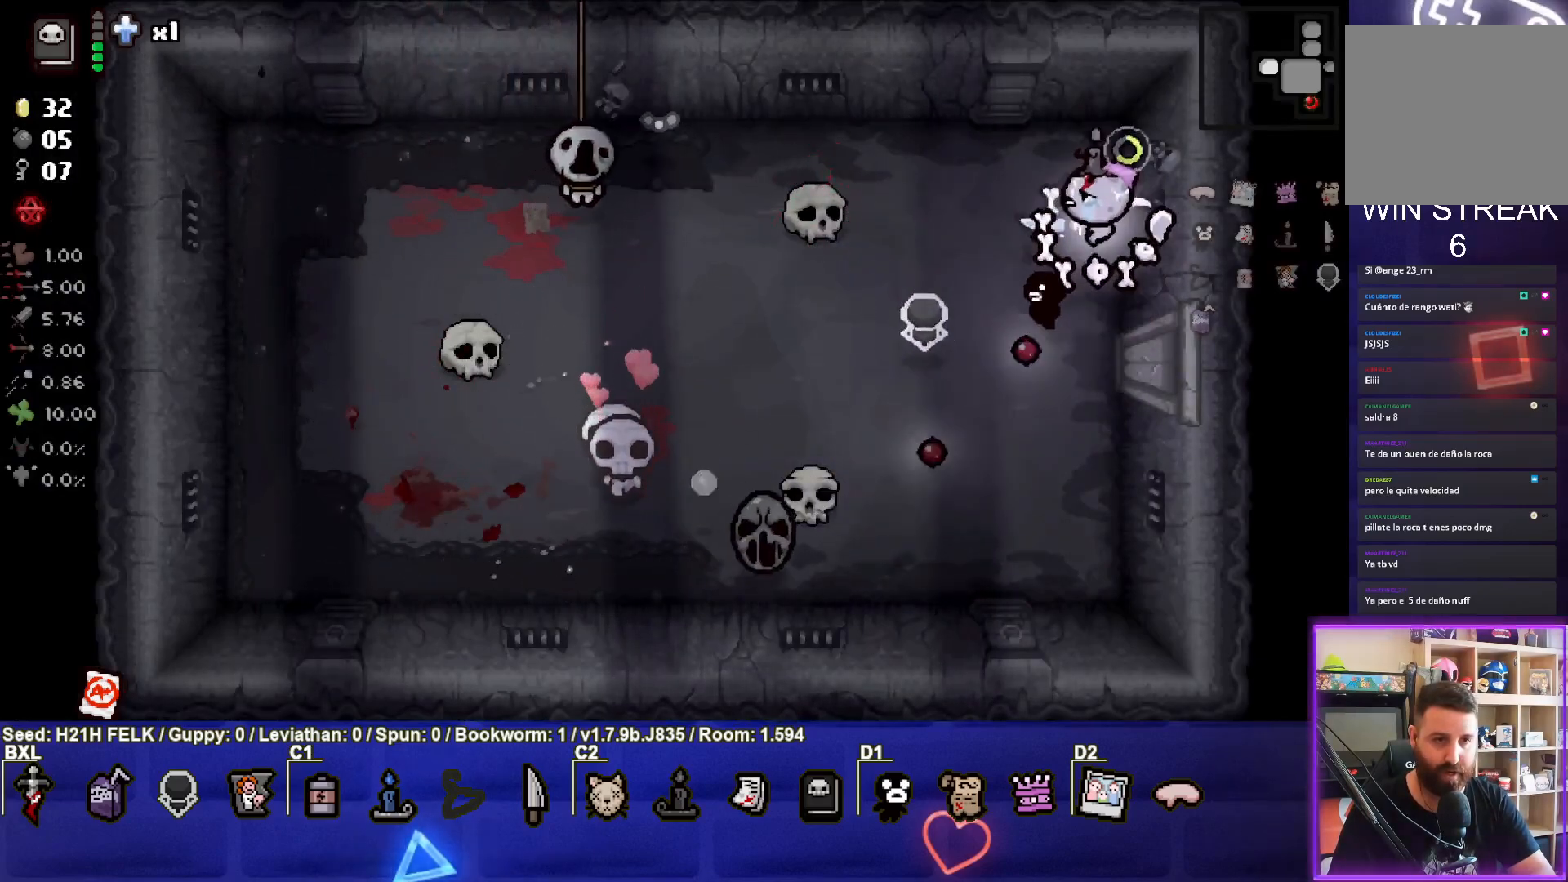
{"buttons": [], "left_stick": "right", "events": [[233, "SQUARE", "up"], [350, "left_stick", "center"], [433, "left_stick", "right"]]}
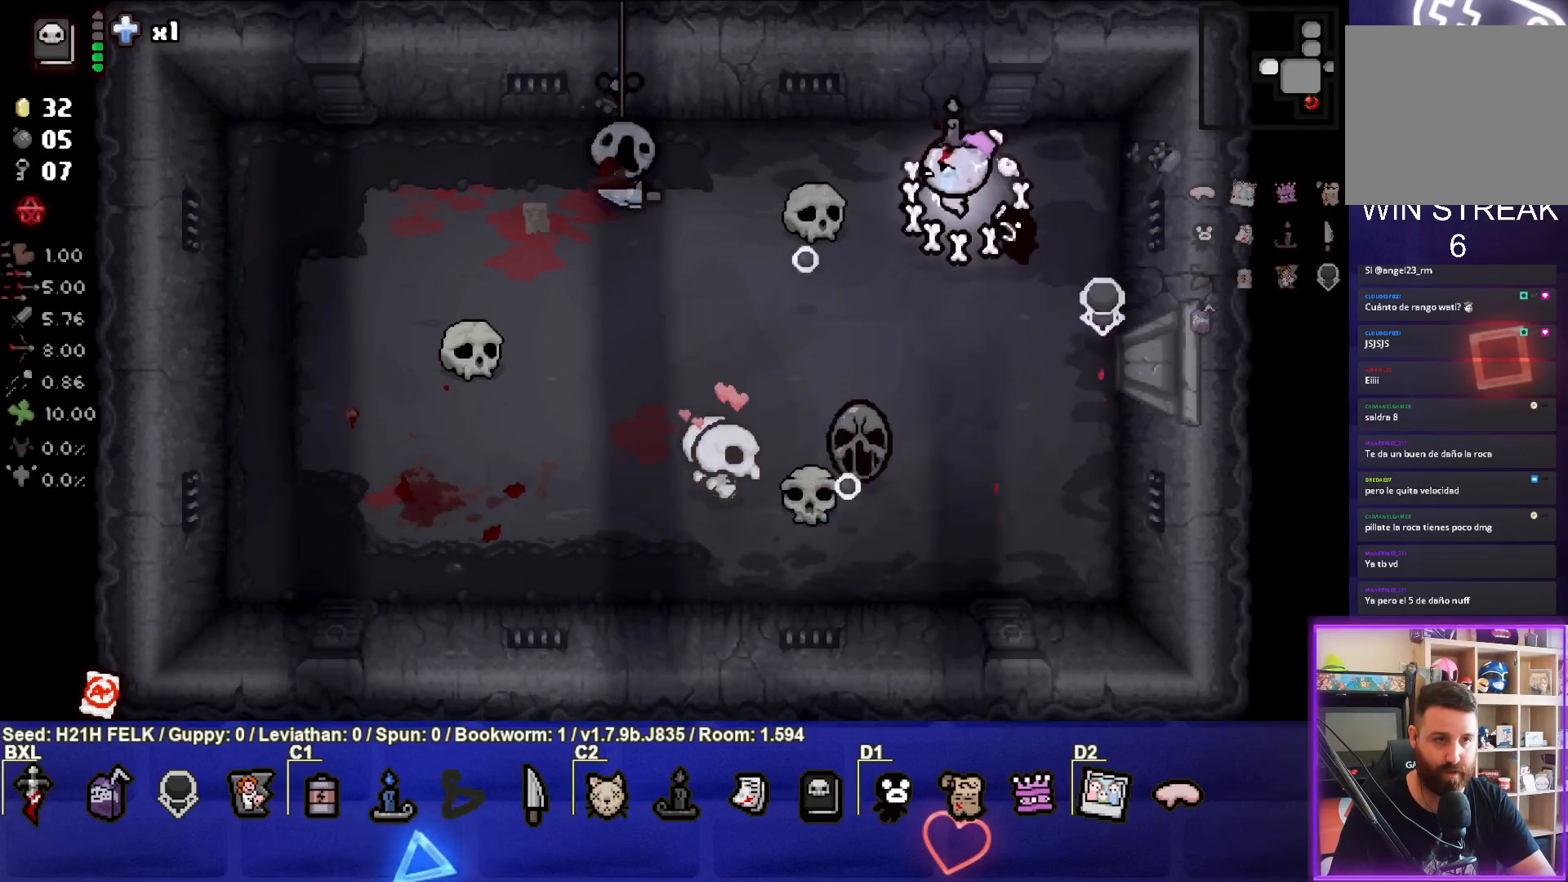
{"buttons": ["CROSS"], "left_stick": "center", "events": [[183, "left_stick", "up"], [267, "CROSS", "down"], [283, "left_stick", "up-left"], [433, "left_stick", "center"]]}
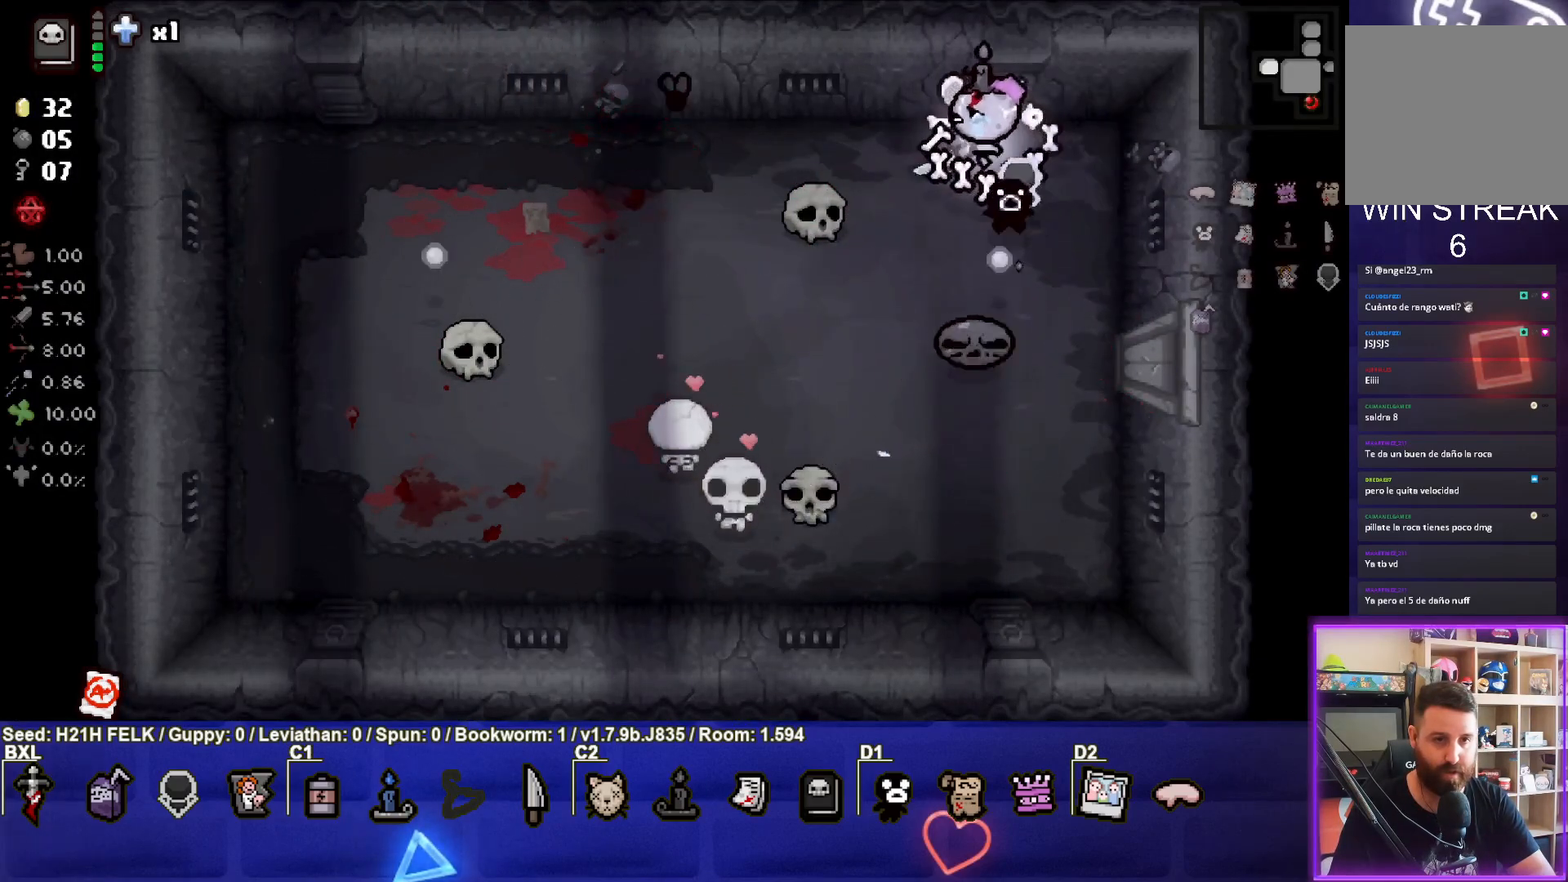
{"buttons": [], "left_stick": "center", "events": [[83, "left_stick", "right"], [217, "left_stick", "center"], [233, "CROSS", "up"], [350, "left_stick", "right"], [467, "left_stick", "center"]]}
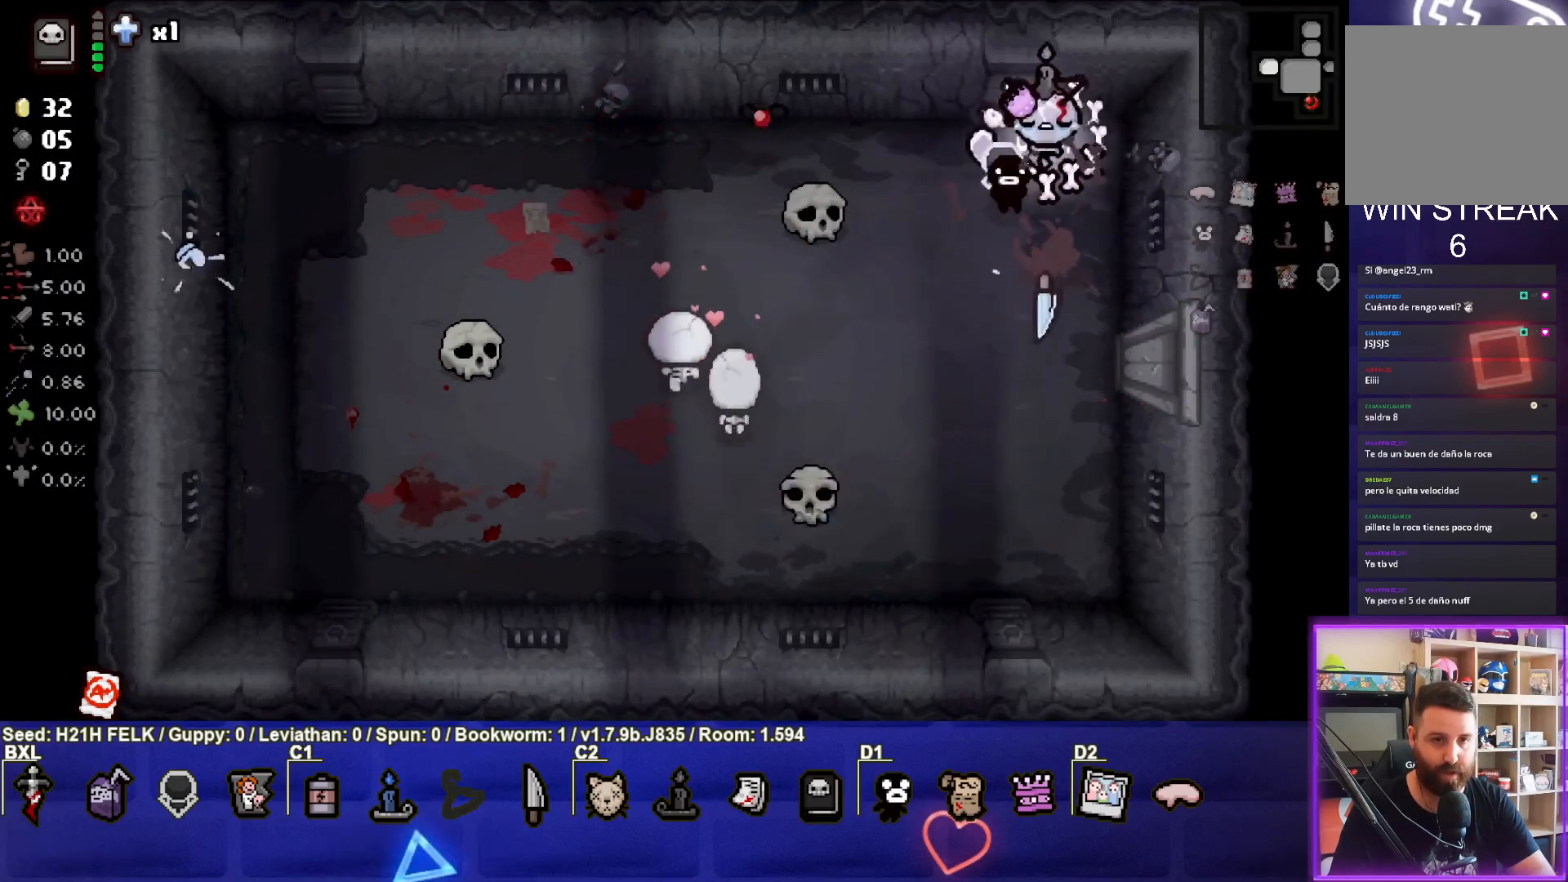
{"buttons": [], "left_stick": "down-left", "events": [[67, "SQUARE", "down"], [133, "left_stick", "left"], [183, "left_stick", "center"], [383, "left_stick", "down-left"], [450, "SQUARE", "up"]]}